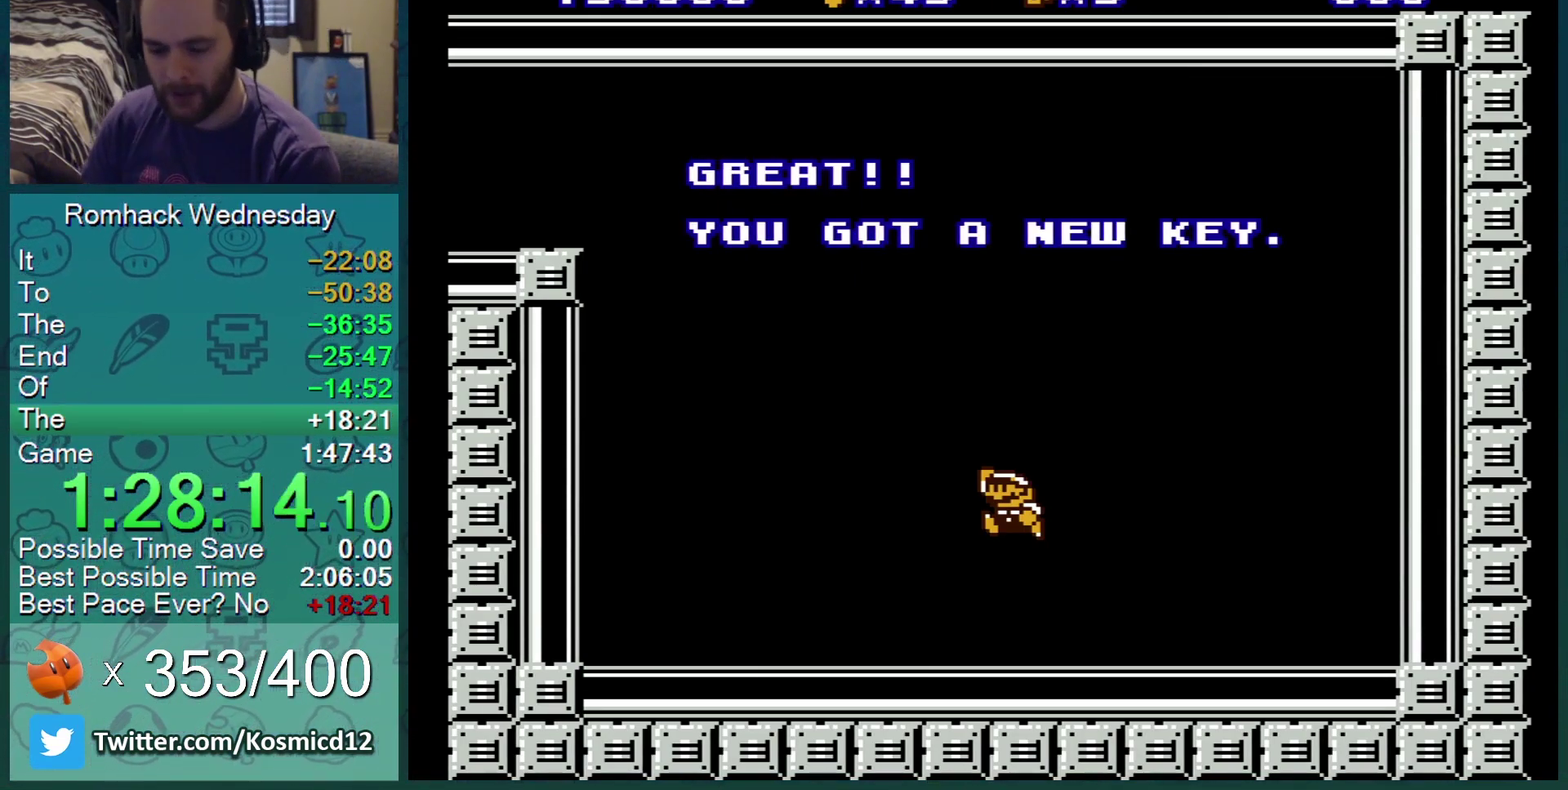
Gameplay with a controller (Nintendo layout); each line is a JSON object with the inputs held at the frame after it. "events" lists button and stick changes between this image and that frame as [ms after this image, input, new state], when the widget could be followed in between. Not read: L3 R3.
{"buttons": ["B"], "events": [[317, "B", "down"]]}
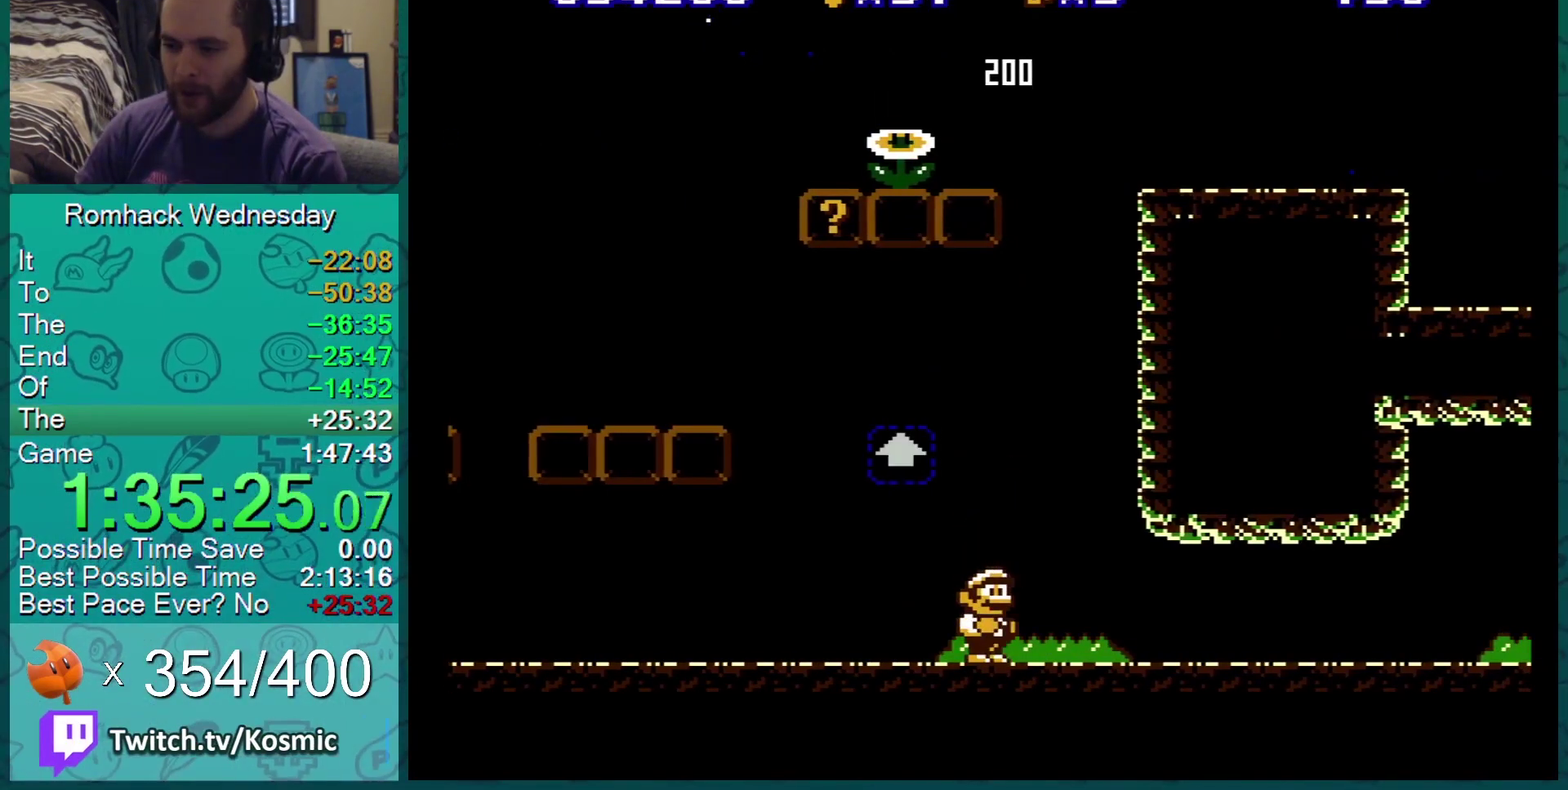
{"buttons": ["B", "DPAD_LEFT"], "events": [[133, "DPAD_LEFT", "down"]]}
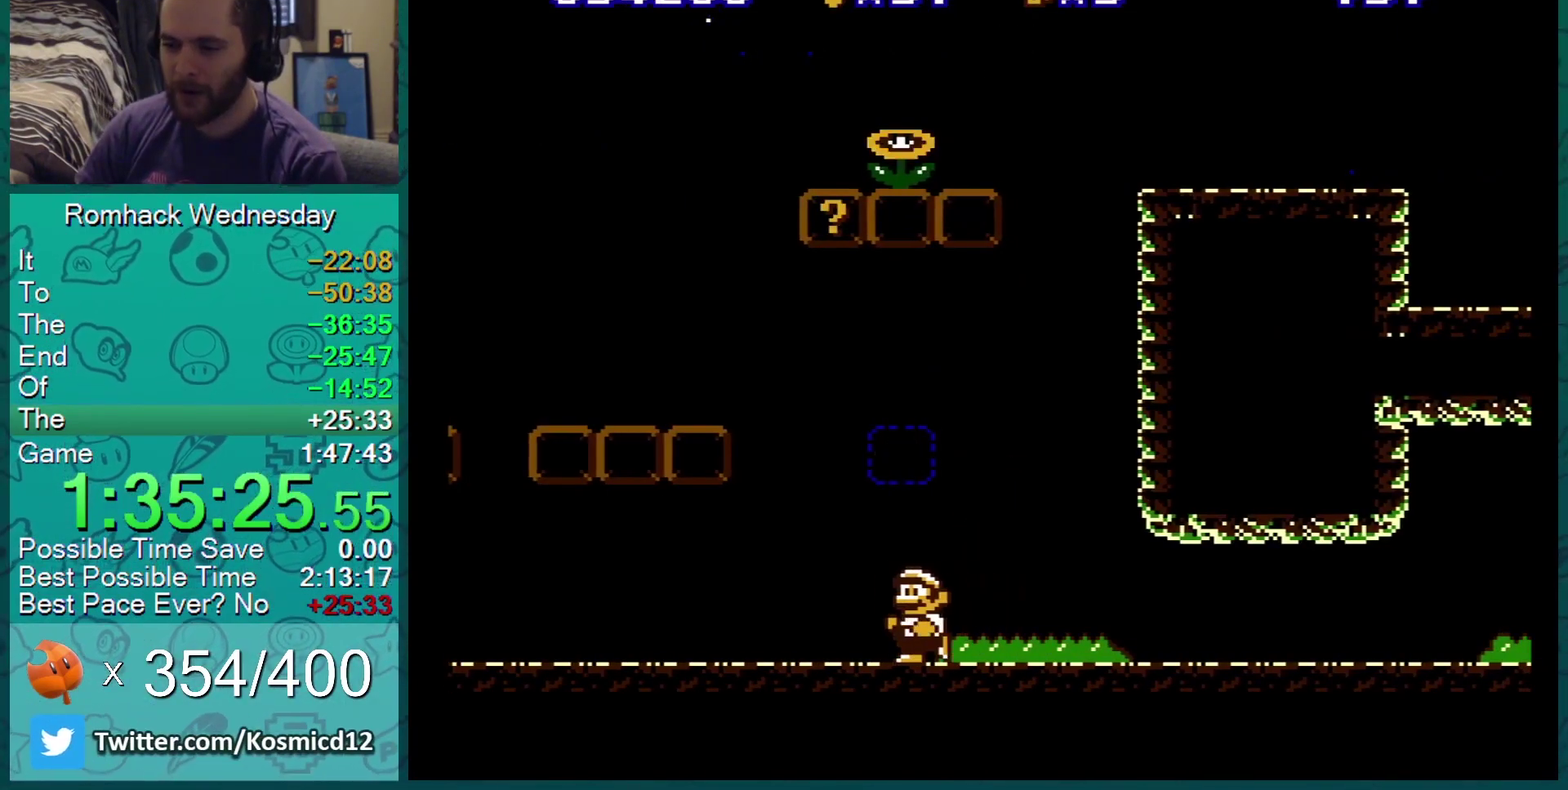
{"buttons": ["B", "DPAD_LEFT"], "events": [[184, "A", "down"], [484, "A", "up"]]}
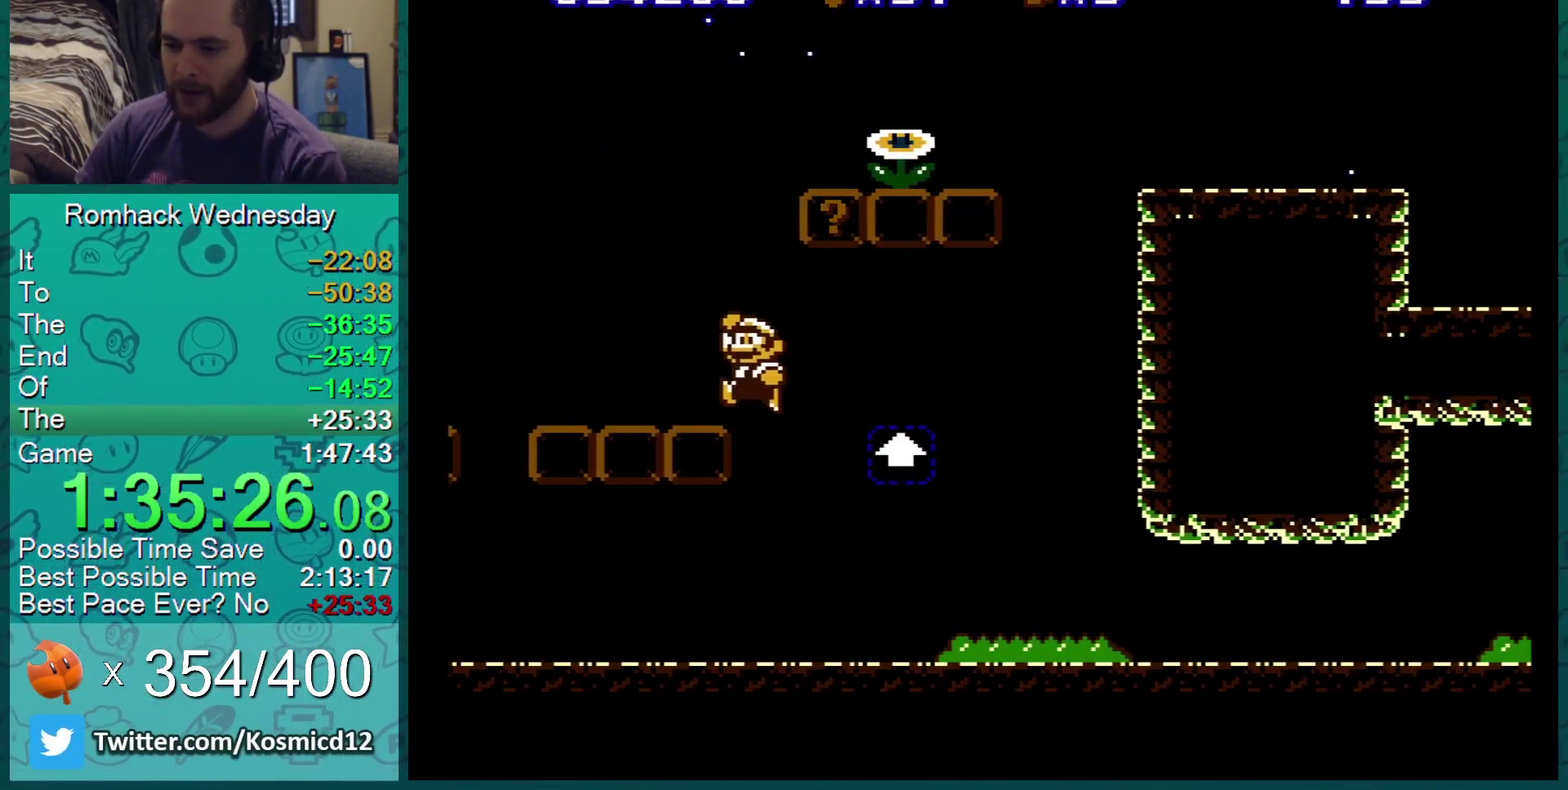
{"buttons": ["A", "B", "DPAD_RIGHT"], "events": [[33, "DPAD_LEFT", "up"], [200, "A", "down"], [367, "DPAD_RIGHT", "down"]]}
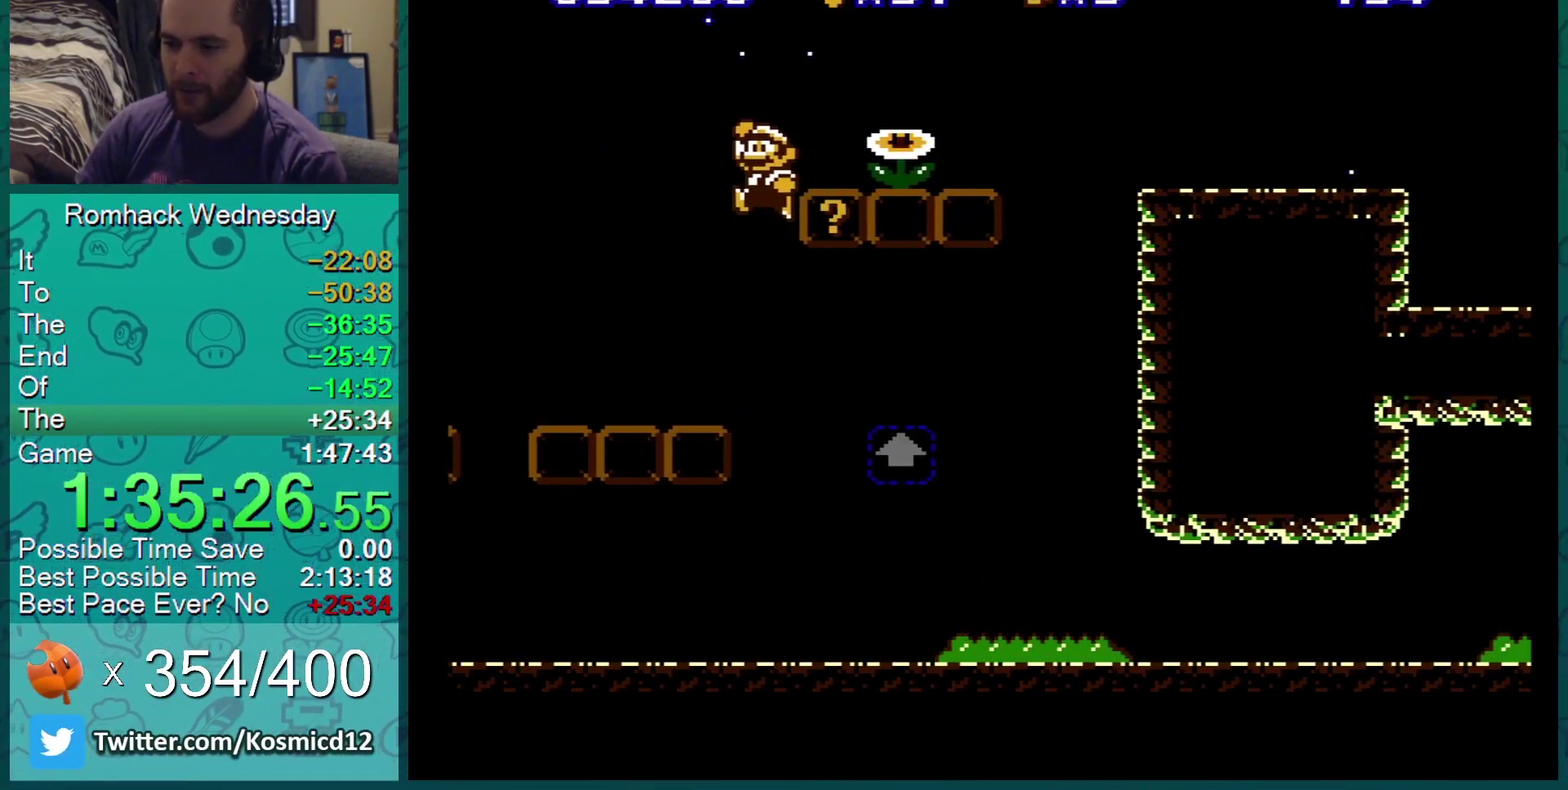
{"buttons": ["B", "DPAD_RIGHT"], "events": [[167, "A", "up"], [401, "A", "down"], [484, "A", "up"]]}
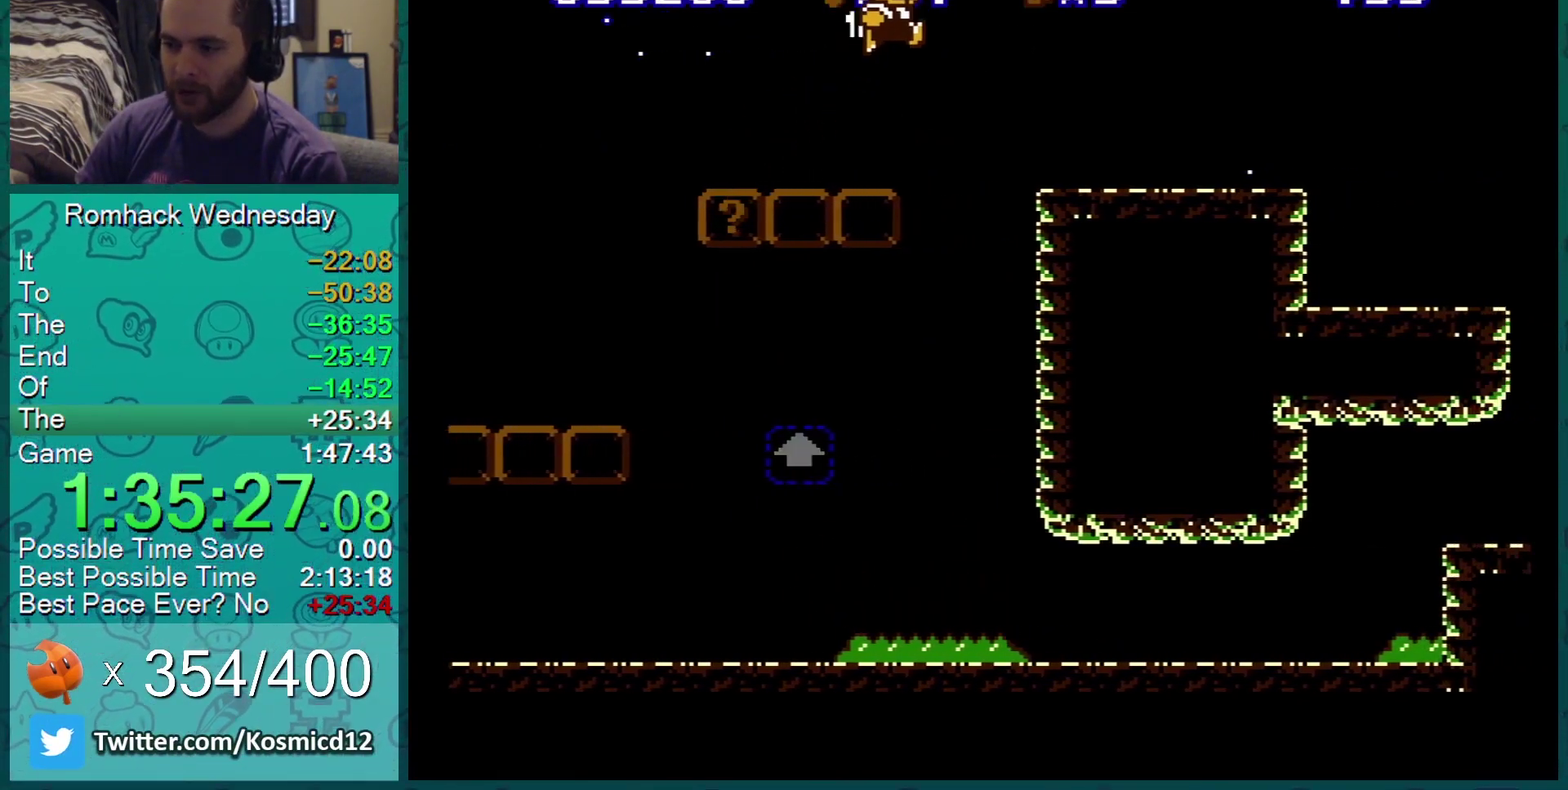
{"buttons": ["B", "DPAD_LEFT"], "events": [[433, "DPAD_RIGHT", "up"], [467, "DPAD_LEFT", "down"]]}
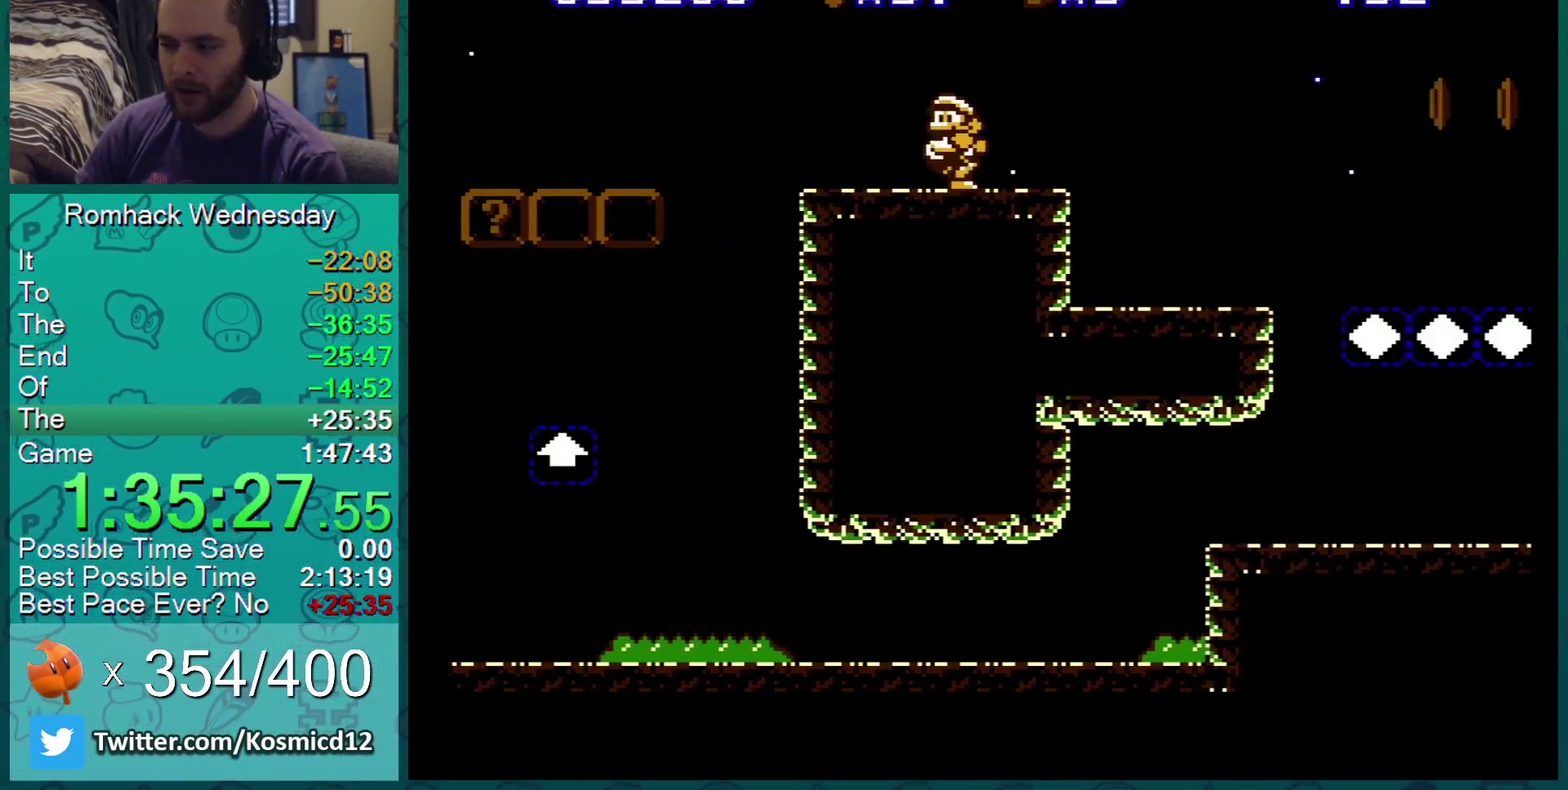
{"buttons": ["B"], "events": [[34, "A", "down"], [67, "DPAD_LEFT", "up"], [184, "A", "up"]]}
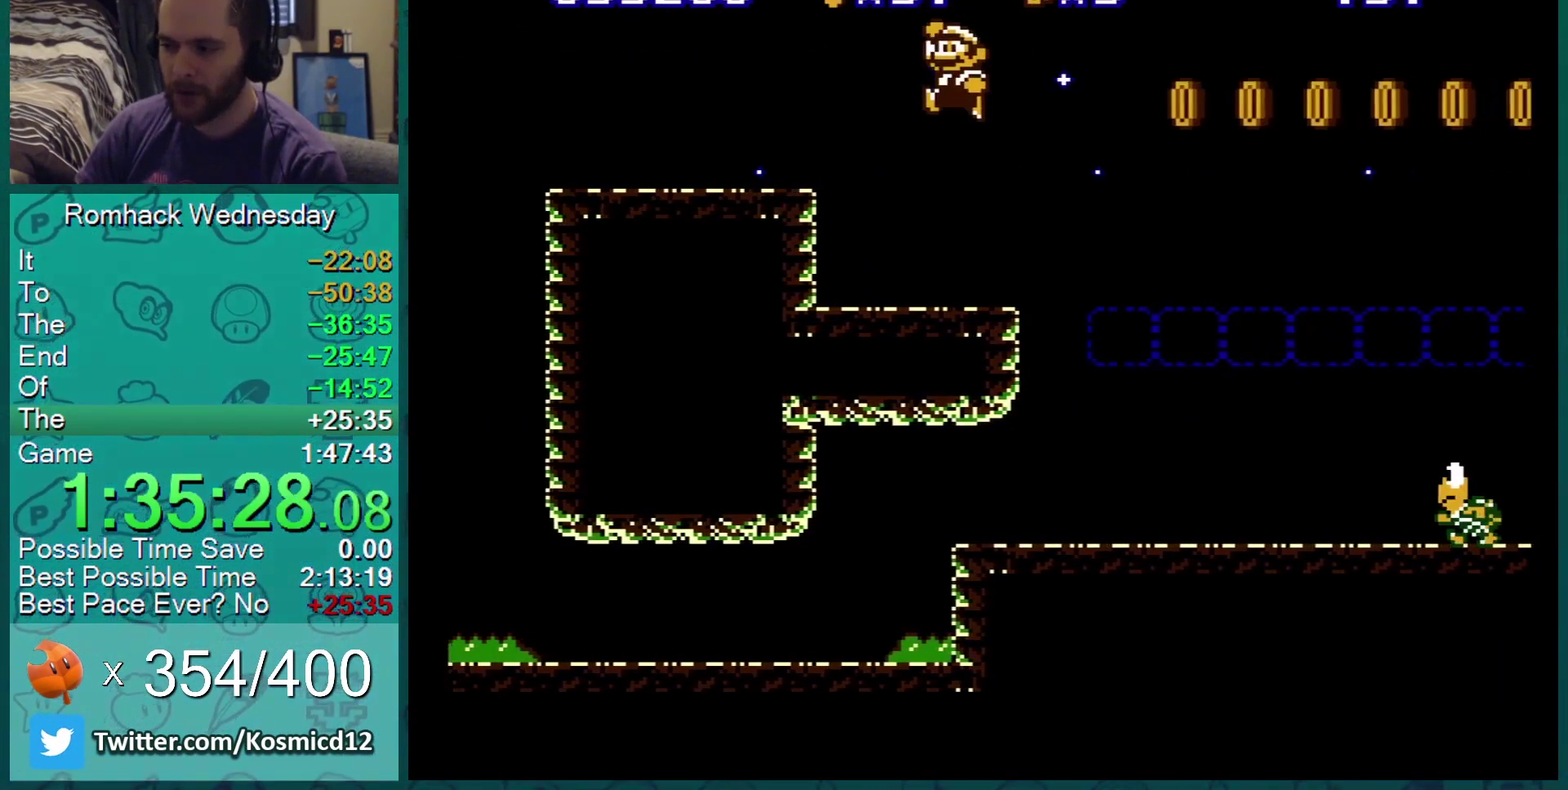
{"buttons": ["B"], "events": [[317, "A", "down"], [500, "A", "up"]]}
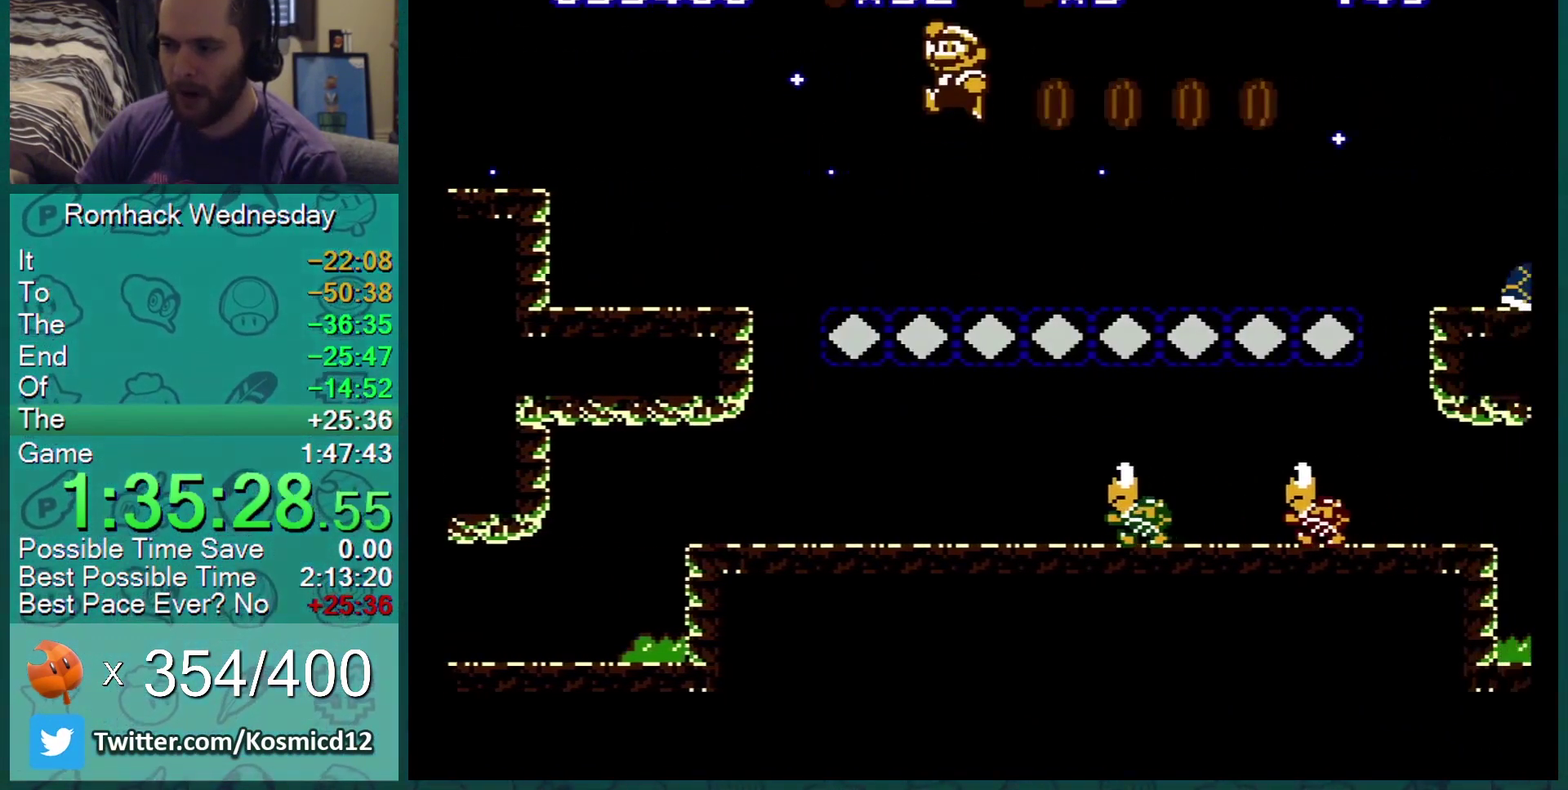
{"buttons": ["A", "B"], "events": [[451, "A", "down"]]}
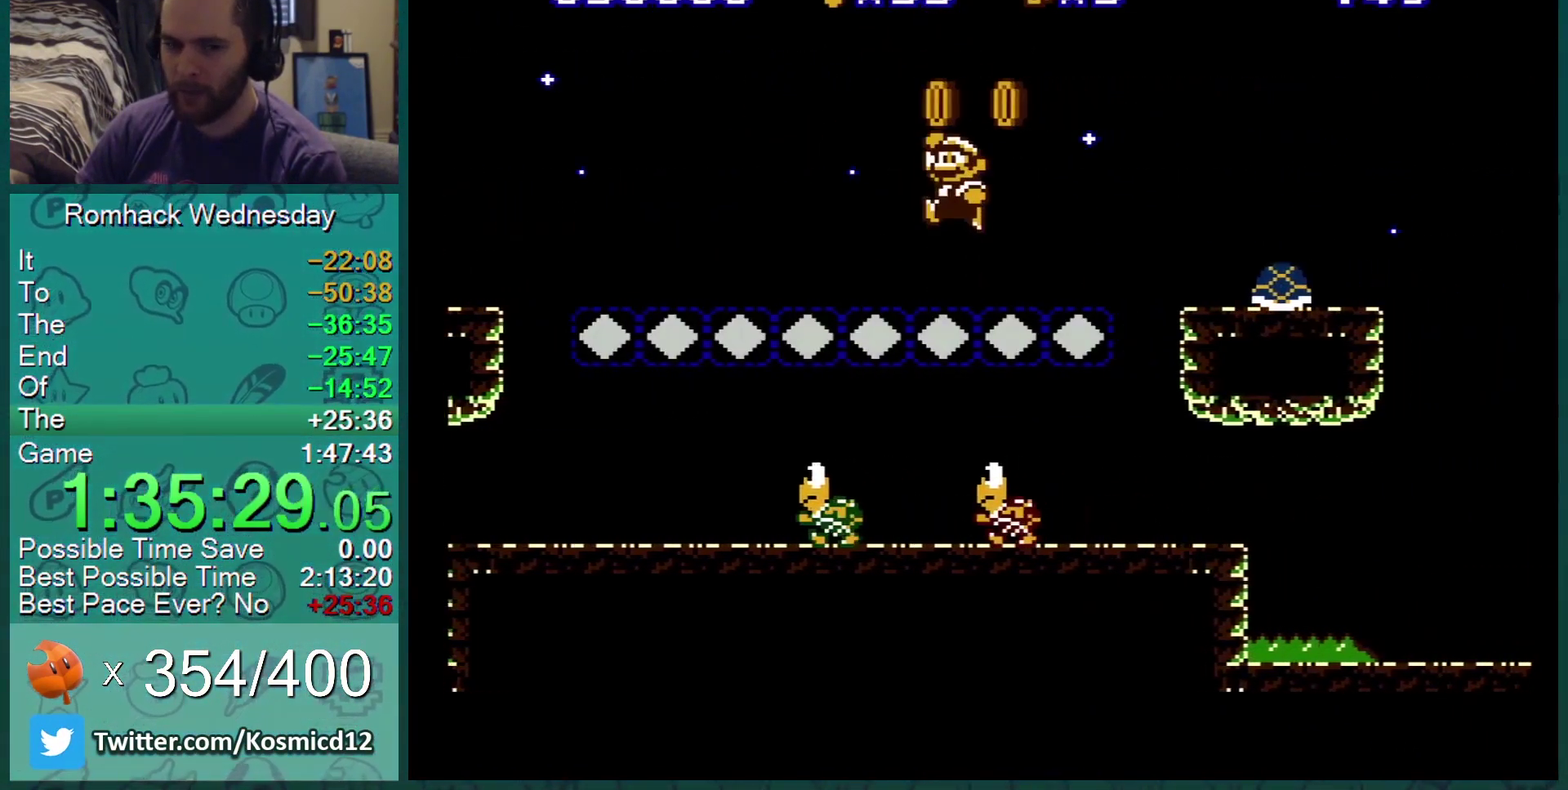
{"buttons": ["B"], "events": [[334, "A", "up"]]}
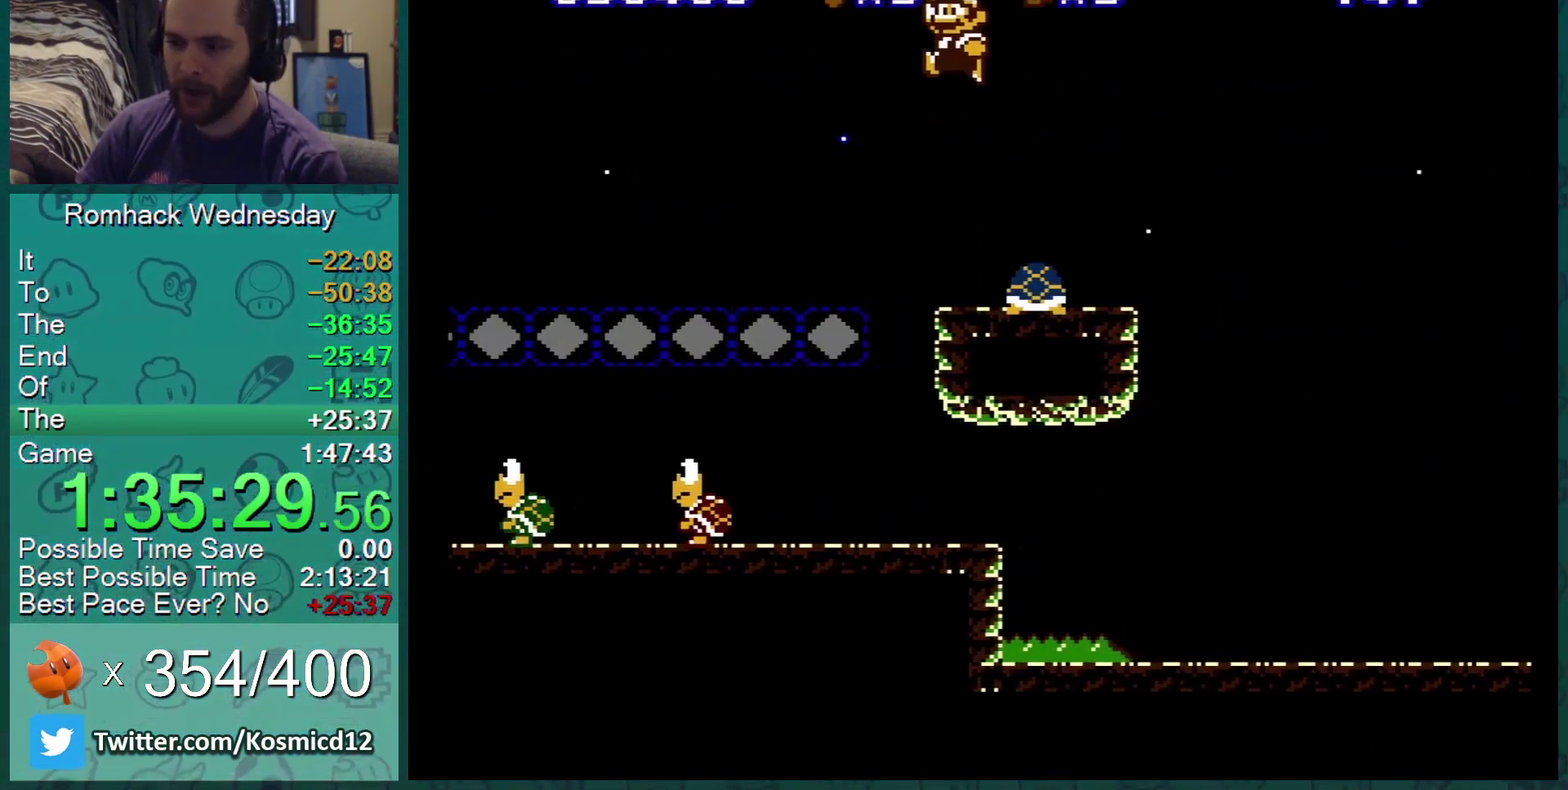
{"buttons": ["B"], "events": [[83, "DPAD_LEFT", "down"], [100, "A", "down"], [367, "A", "up"], [450, "DPAD_LEFT", "up"]]}
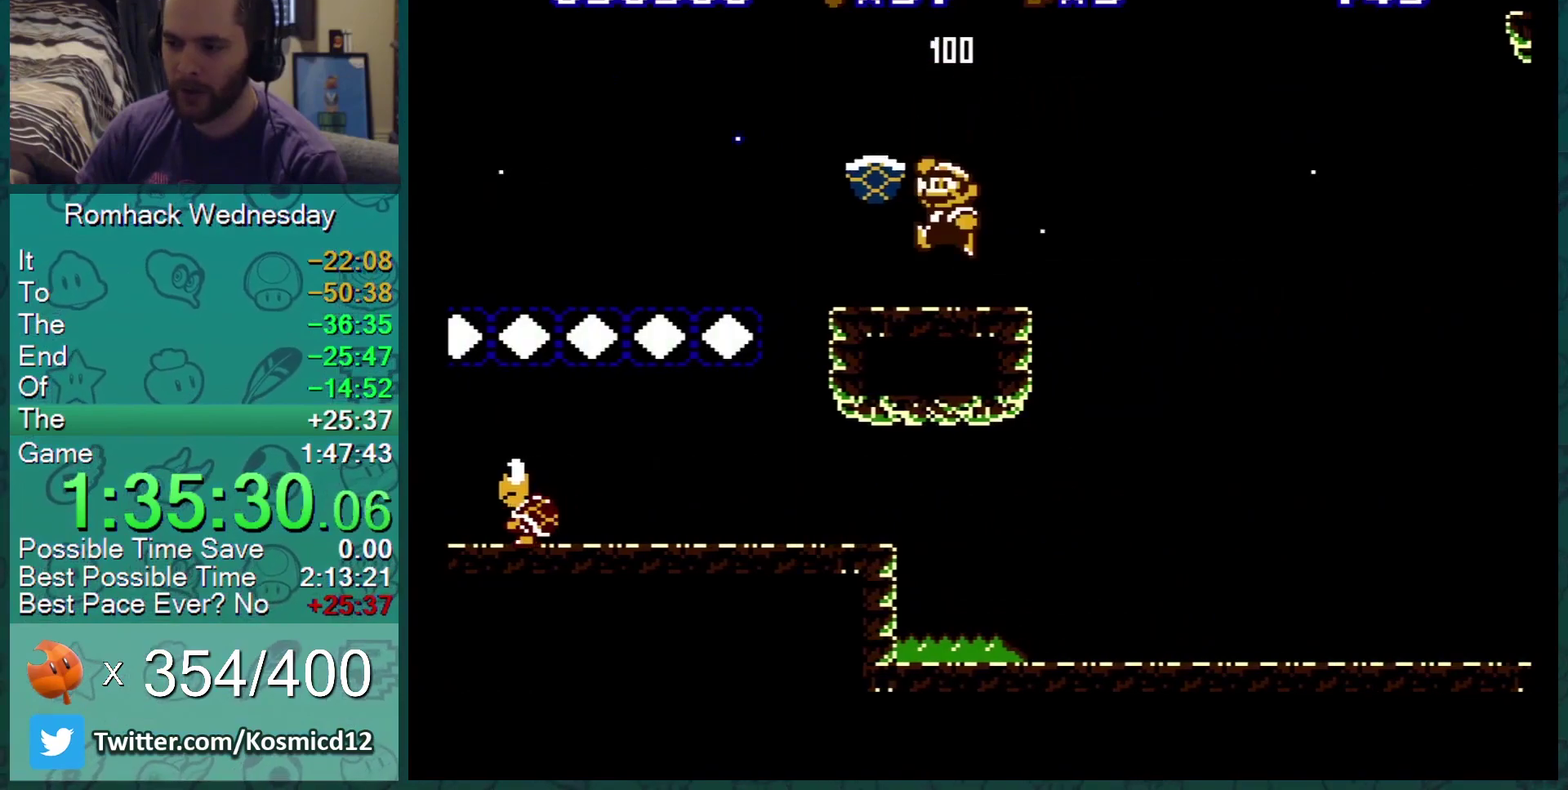
{"buttons": ["B", "DPAD_RIGHT"], "events": [[133, "B", "up"], [234, "B", "down"], [450, "DPAD_RIGHT", "down"]]}
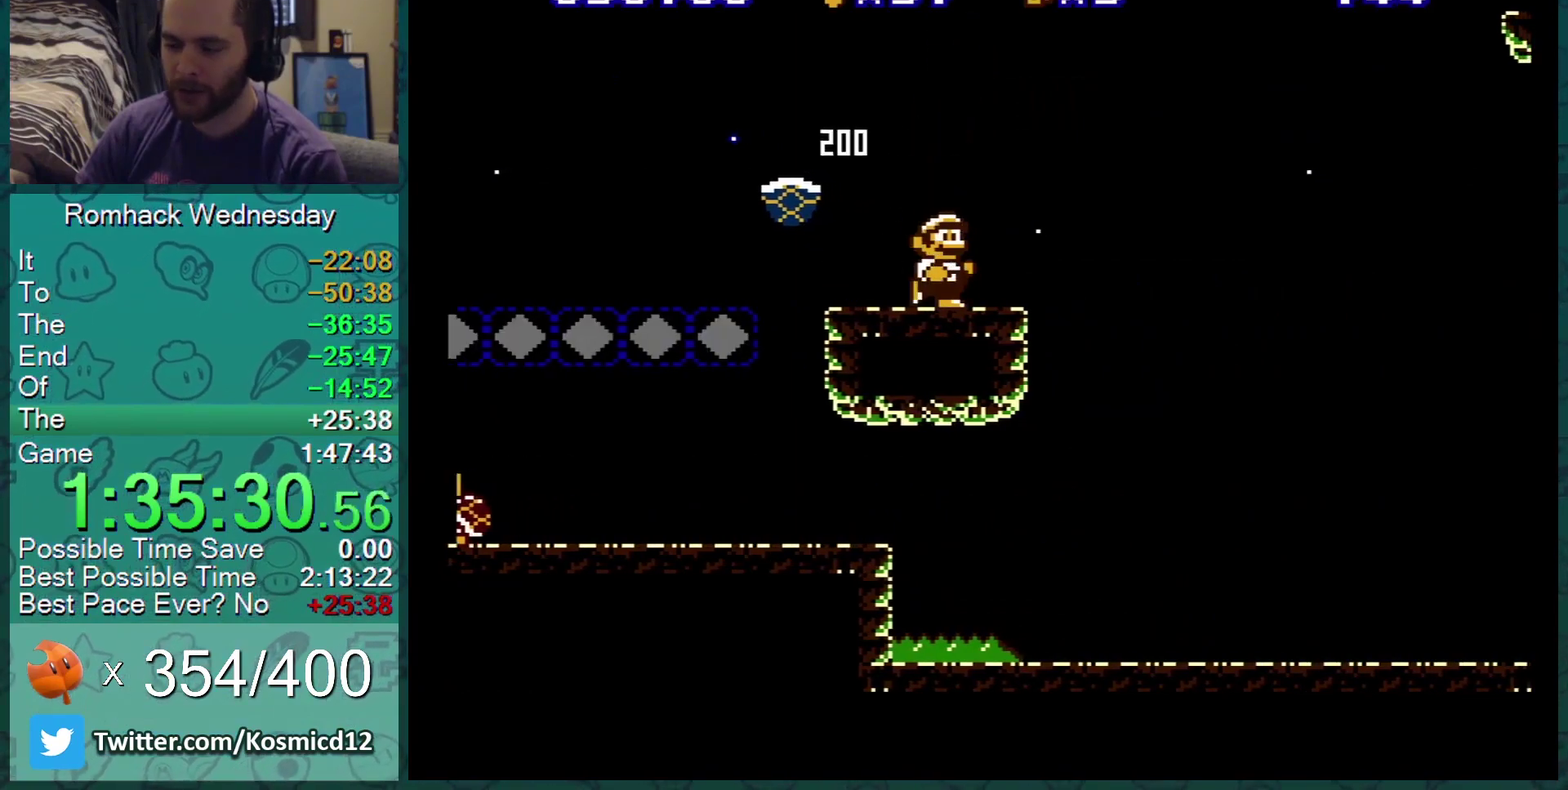
{"buttons": ["B"], "events": [[233, "A", "down"], [367, "A", "up"], [417, "DPAD_RIGHT", "up"]]}
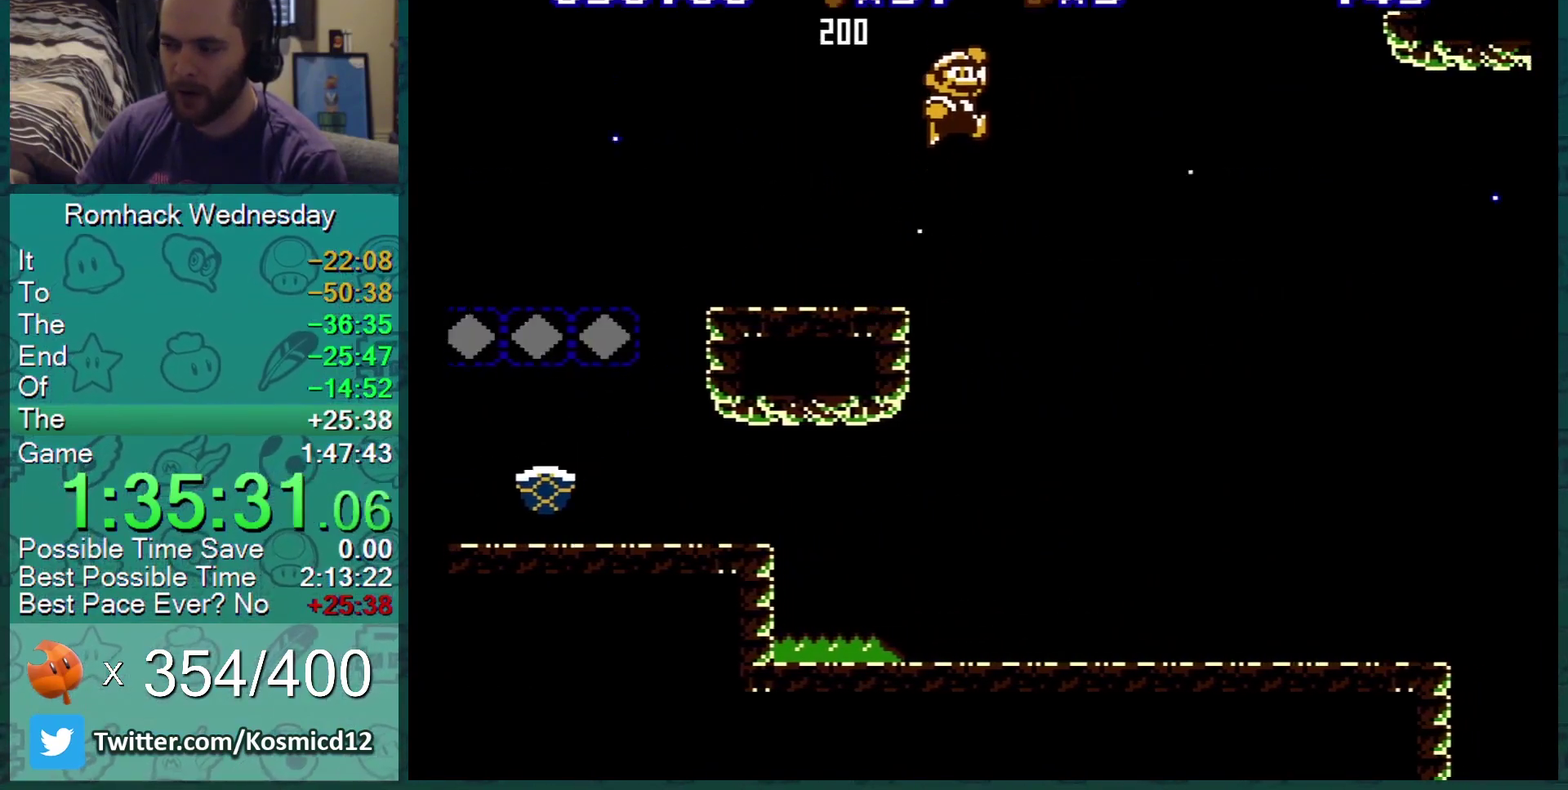
{"buttons": ["B"], "events": []}
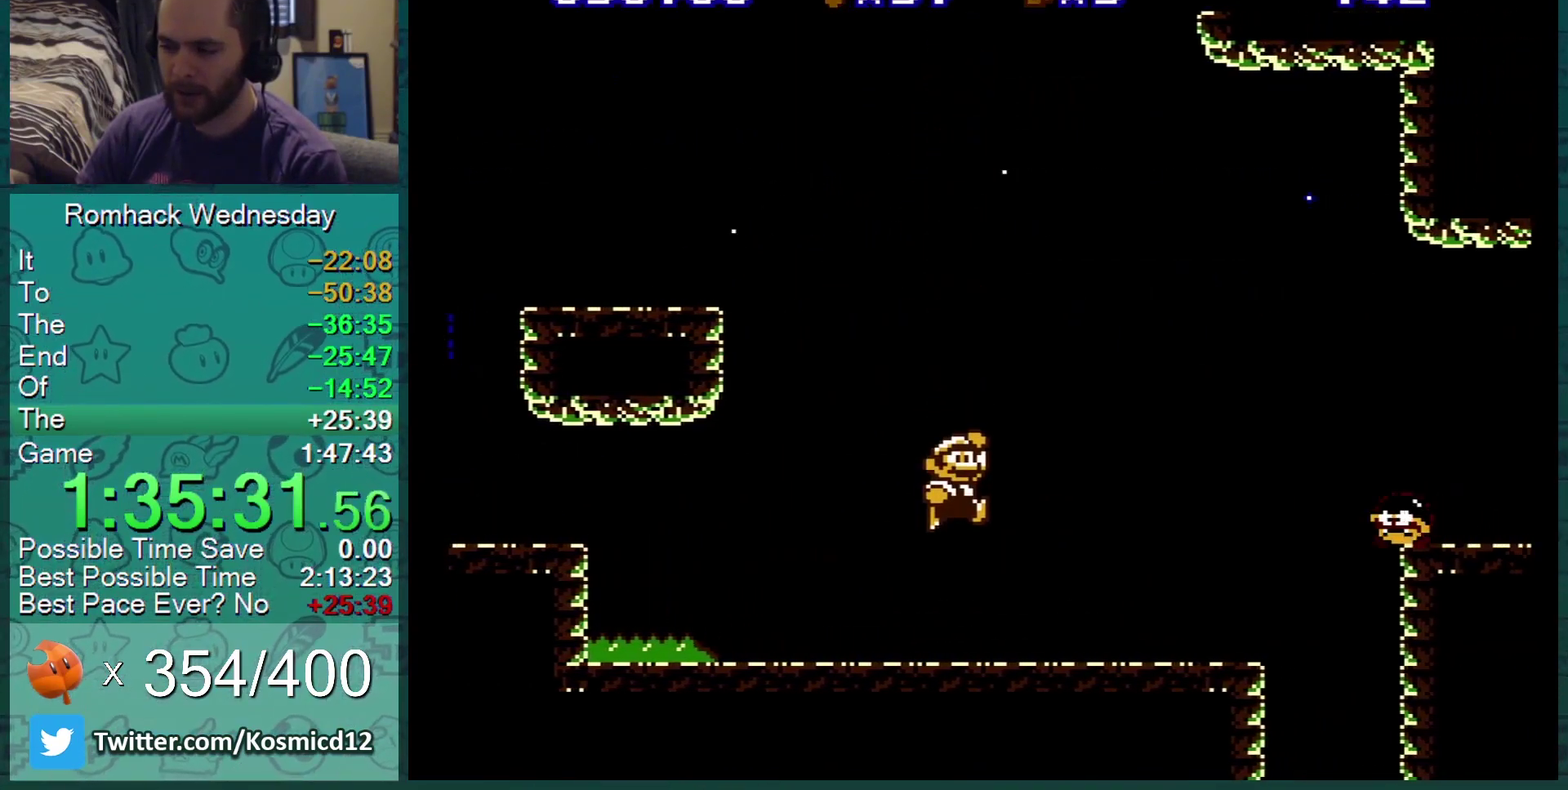
{"buttons": ["A", "B", "DPAD_RIGHT"], "events": [[133, "DPAD_RIGHT", "down"], [450, "A", "down"]]}
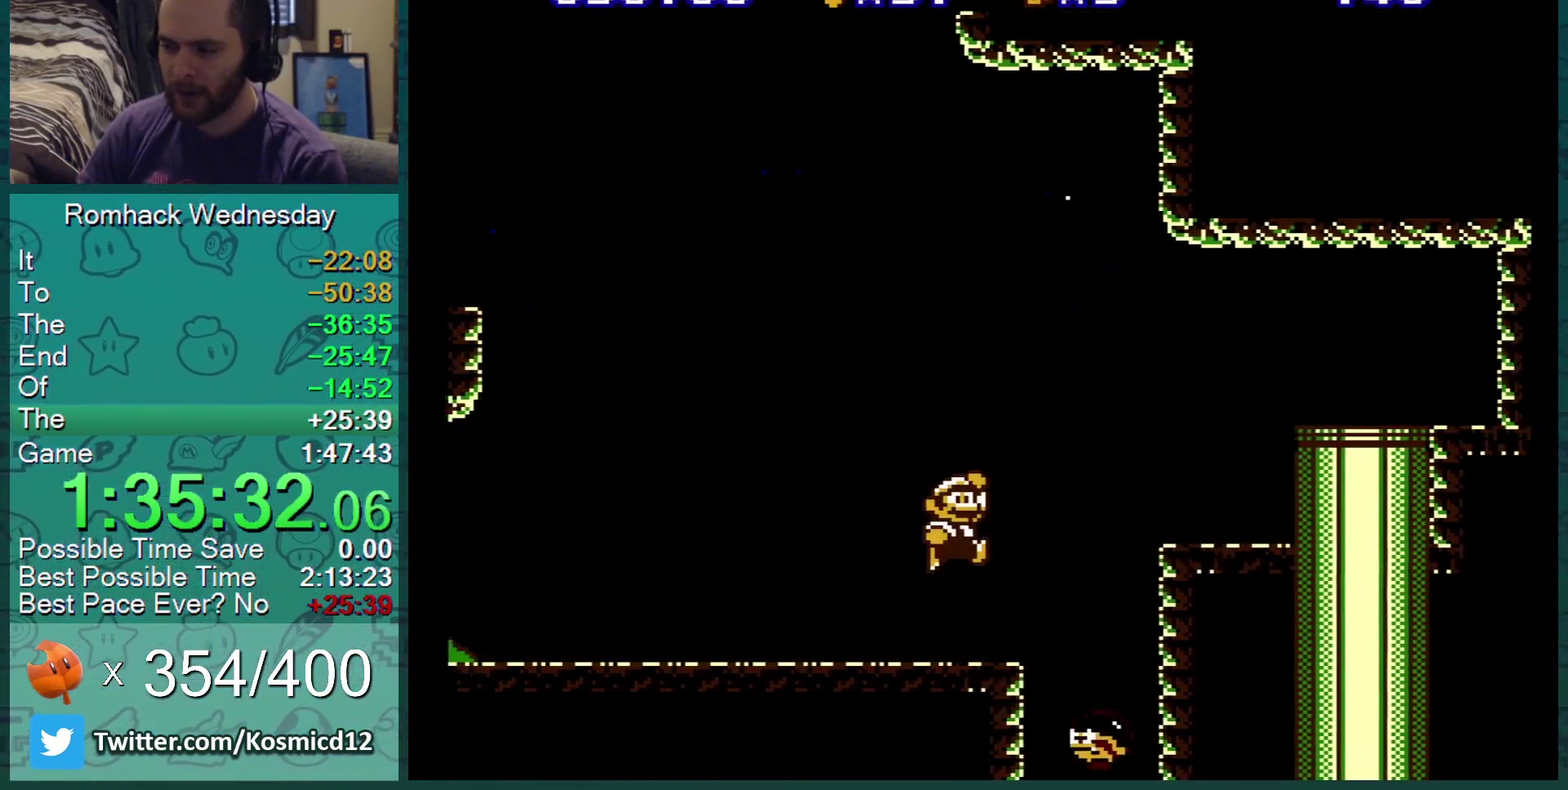
{"buttons": ["A", "B"], "events": [[100, "A", "up"], [100, "DPAD_RIGHT", "up"], [234, "DPAD_LEFT", "down"], [384, "A", "down"], [384, "DPAD_LEFT", "up"]]}
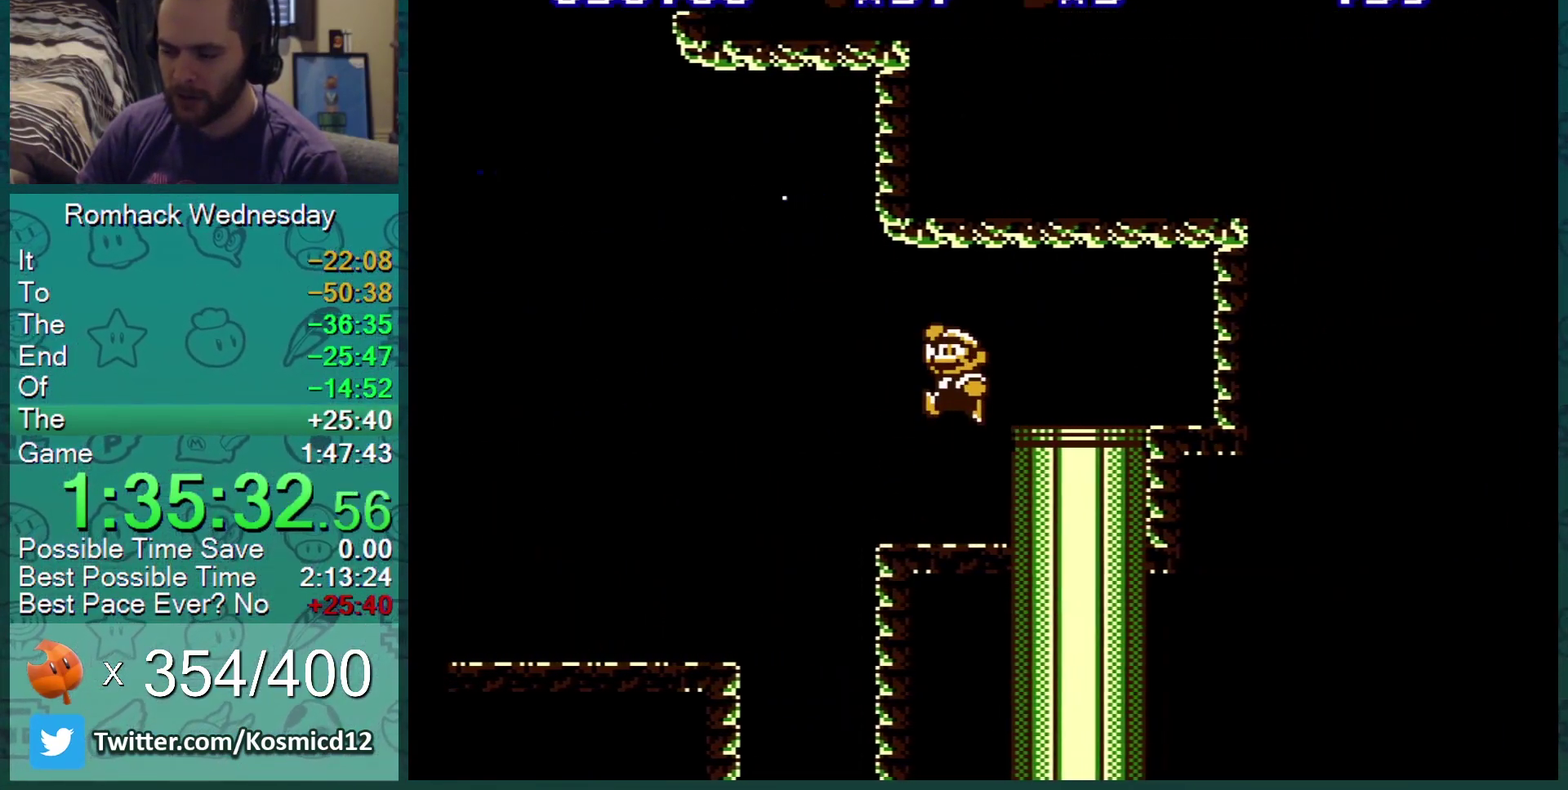
{"buttons": ["B"], "events": [[16, "A", "up"], [66, "DPAD_DOWN", "down"], [383, "DPAD_DOWN", "up"]]}
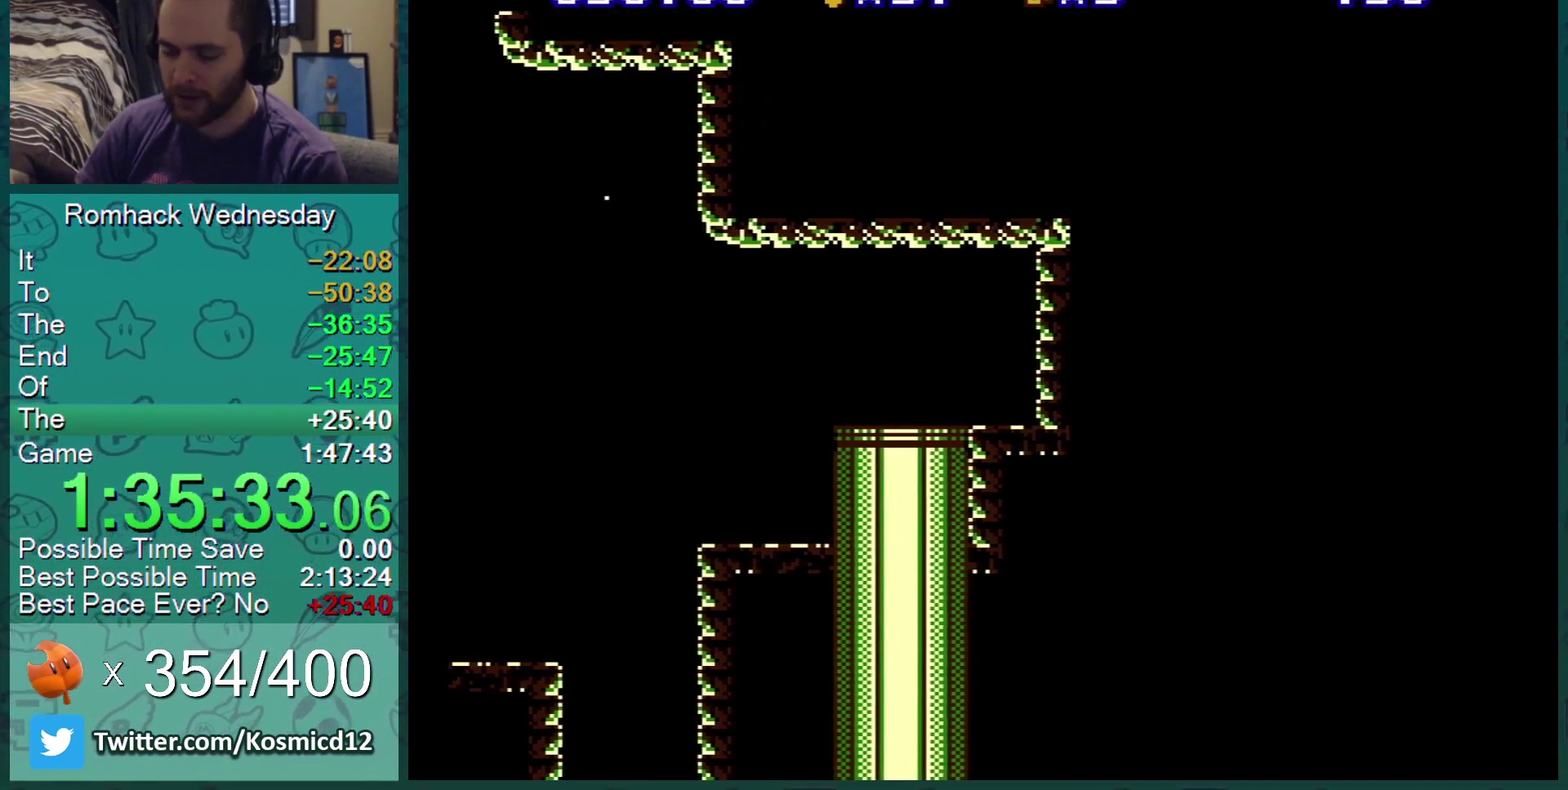
{"buttons": ["B"], "events": [[17, "B", "up"], [200, "A", "down"], [250, "A", "up"], [384, "B", "down"]]}
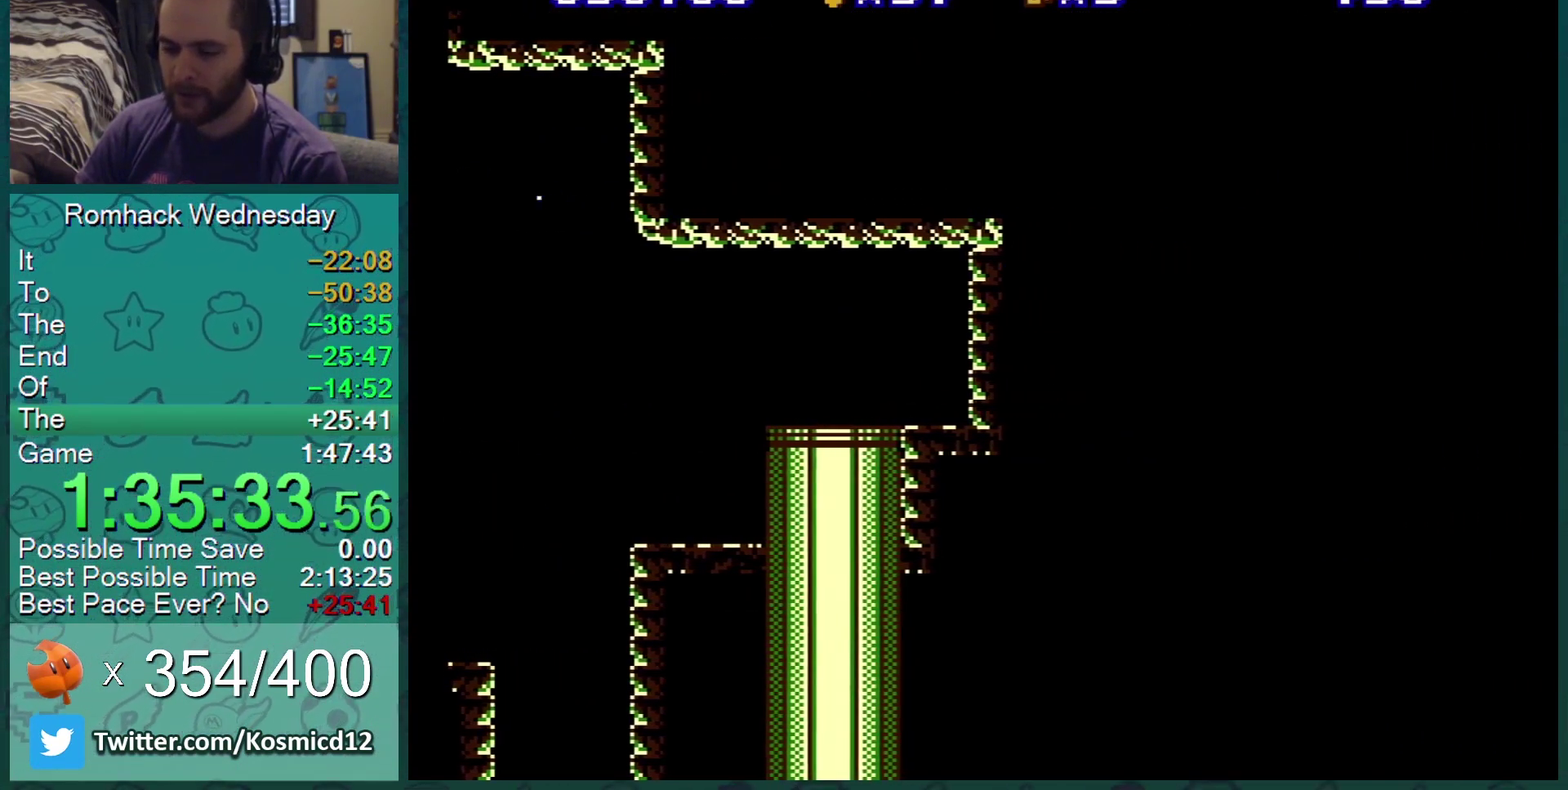
{"buttons": ["B"], "events": []}
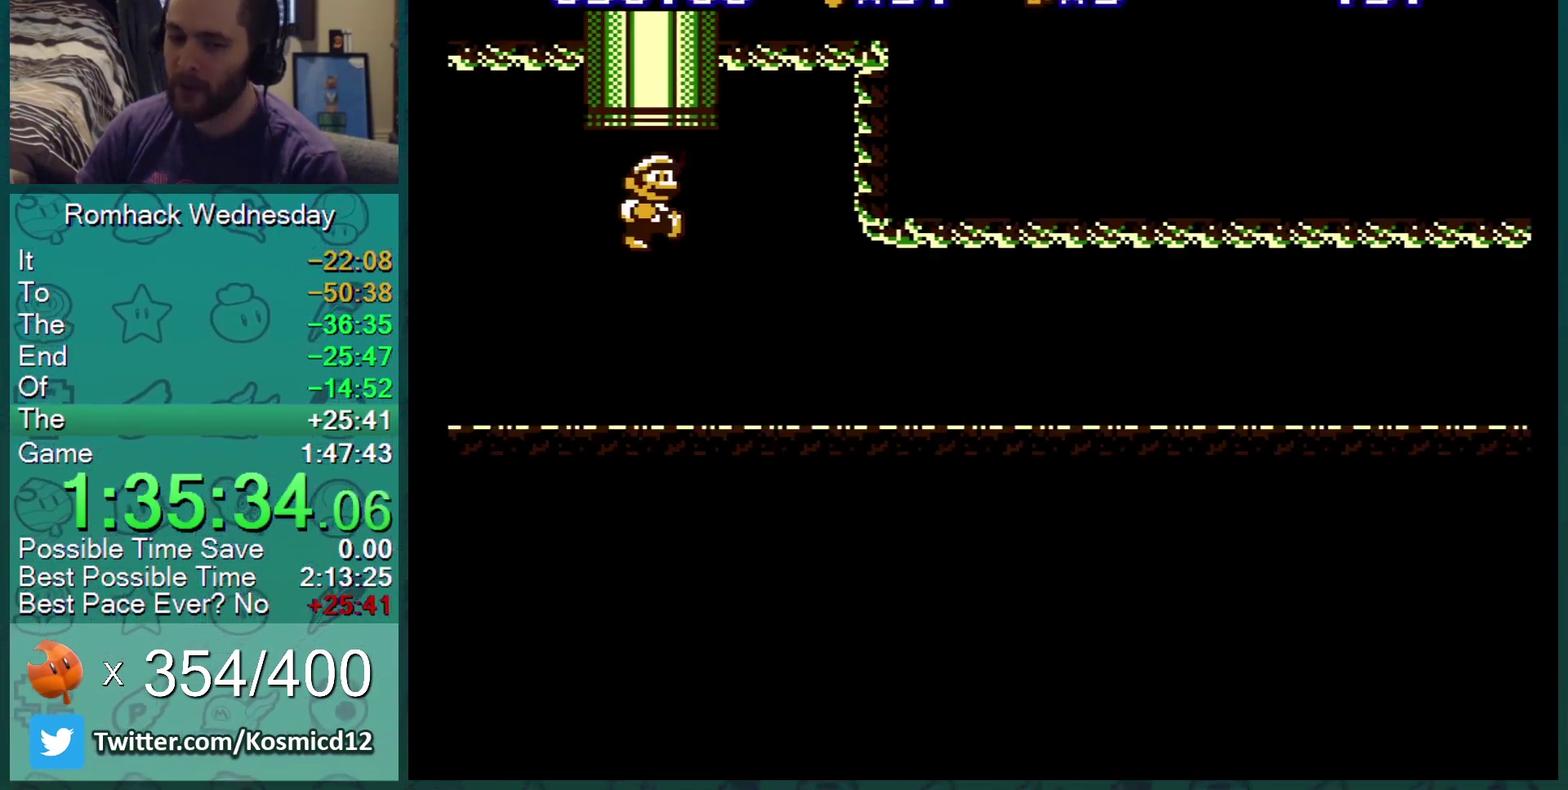
{"buttons": ["B", "DPAD_RIGHT"], "events": [[334, "DPAD_RIGHT", "down"]]}
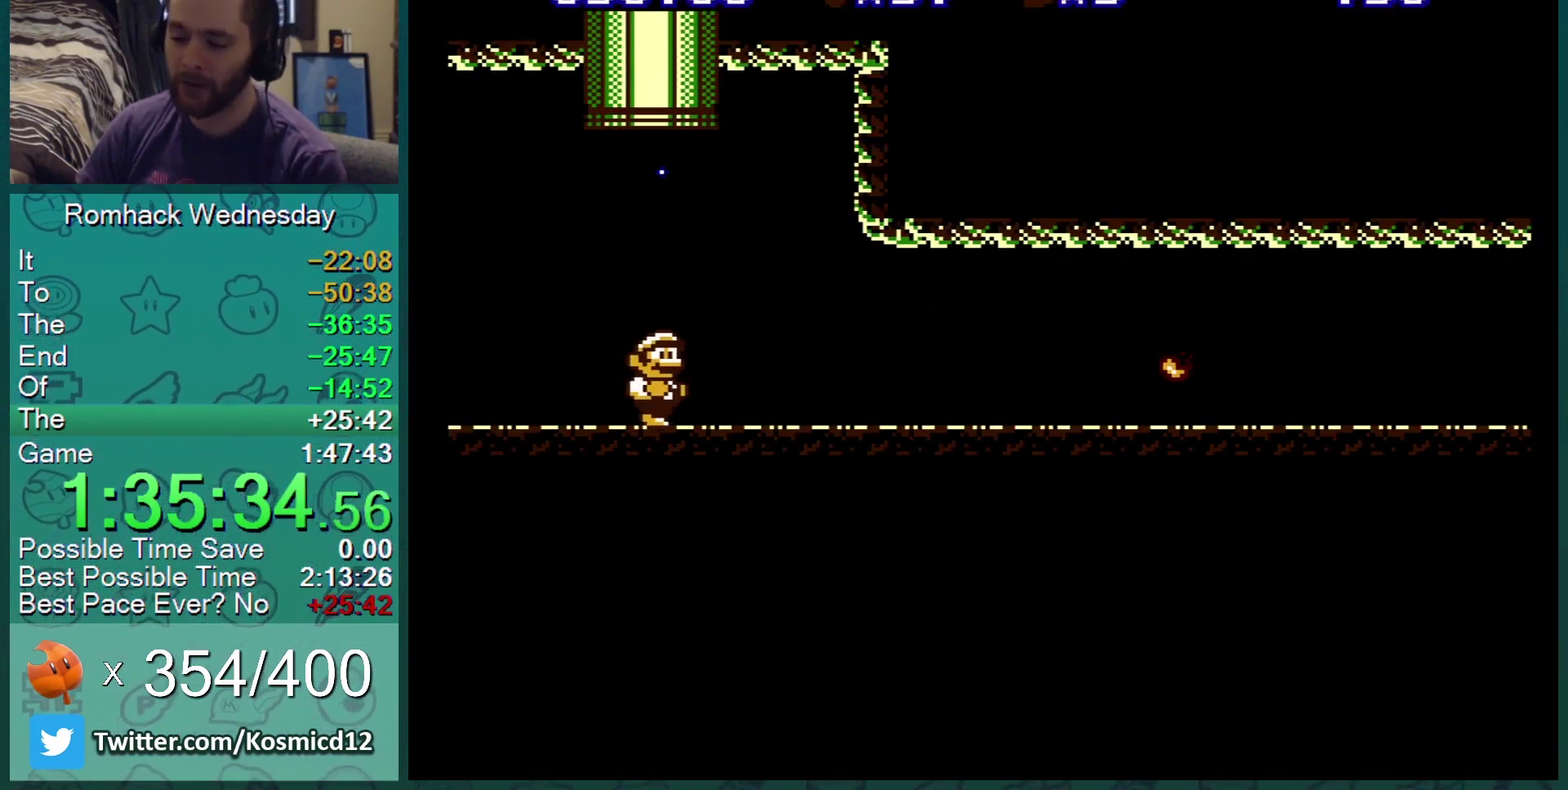
{"buttons": ["B", "DPAD_RIGHT"], "events": []}
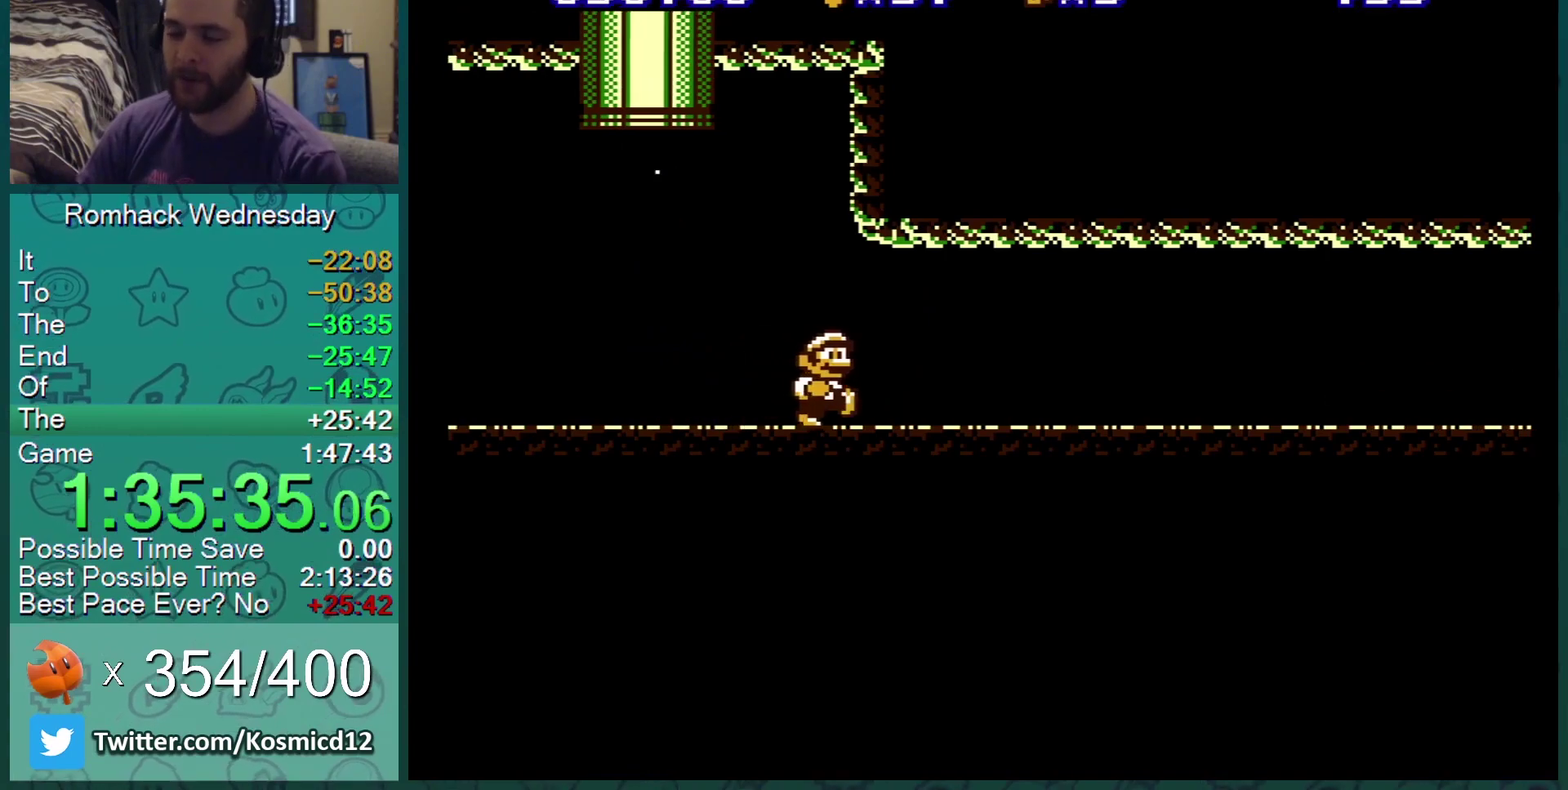
{"buttons": ["B", "DPAD_RIGHT"], "events": [[267, "A", "down"], [334, "A", "up"]]}
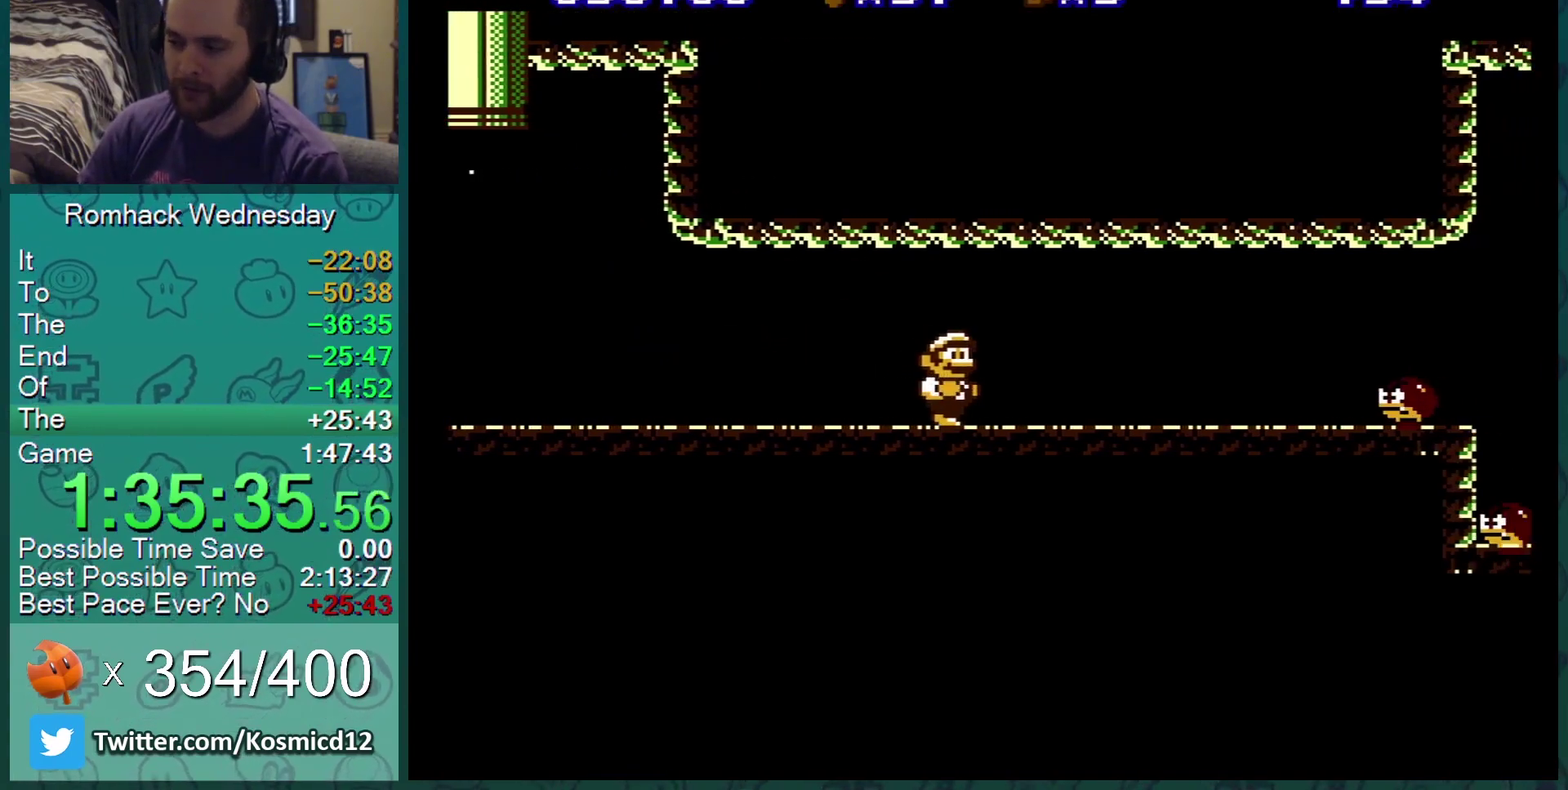
{"buttons": ["B", "DPAD_RIGHT"], "events": [[350, "B", "up"], [400, "B", "down"]]}
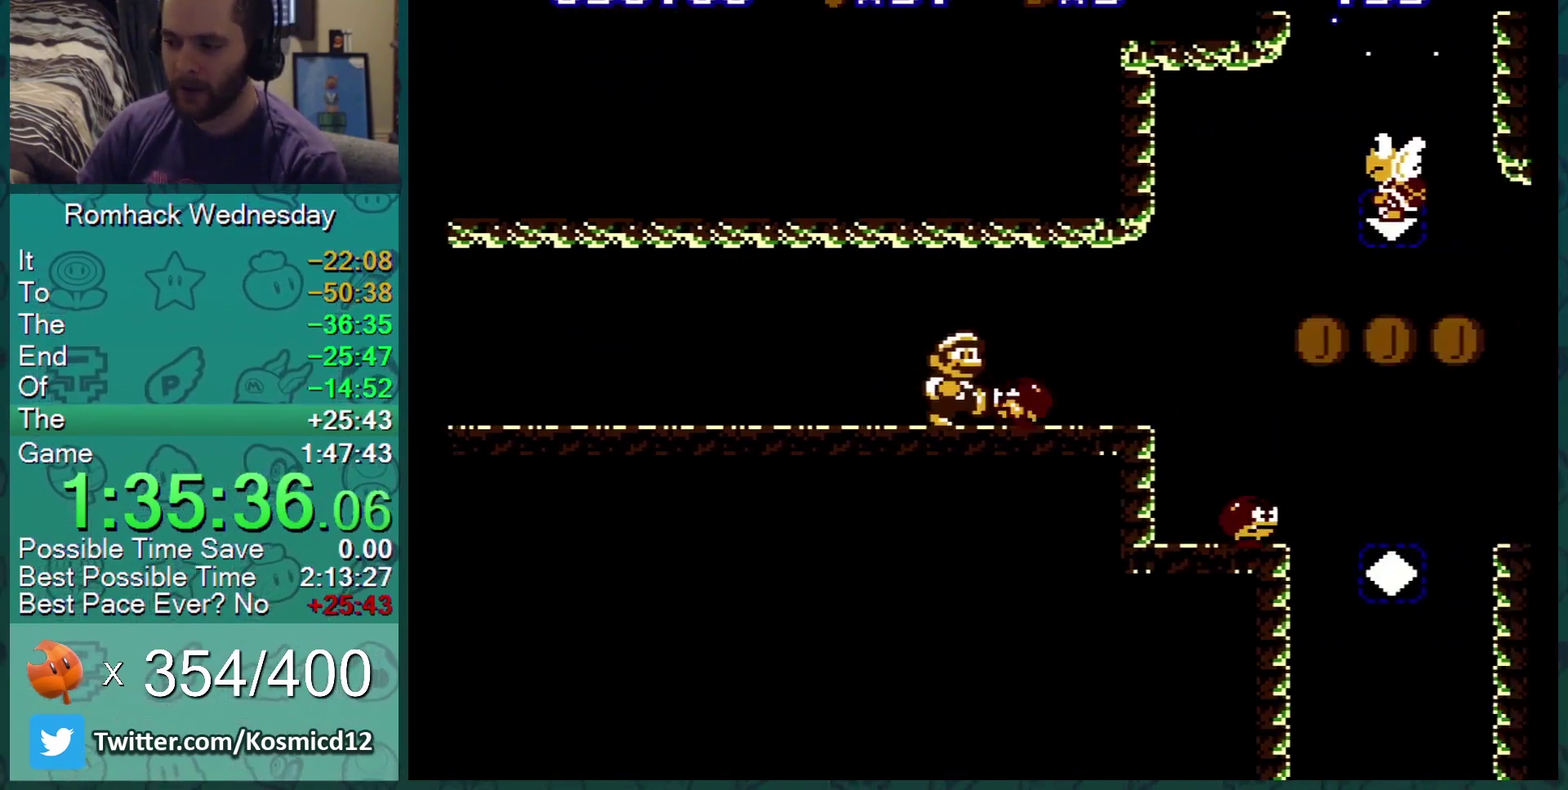
{"buttons": ["B", "DPAD_LEFT"], "events": [[184, "DPAD_RIGHT", "up"], [250, "DPAD_LEFT", "down"], [334, "A", "down"], [384, "A", "up"]]}
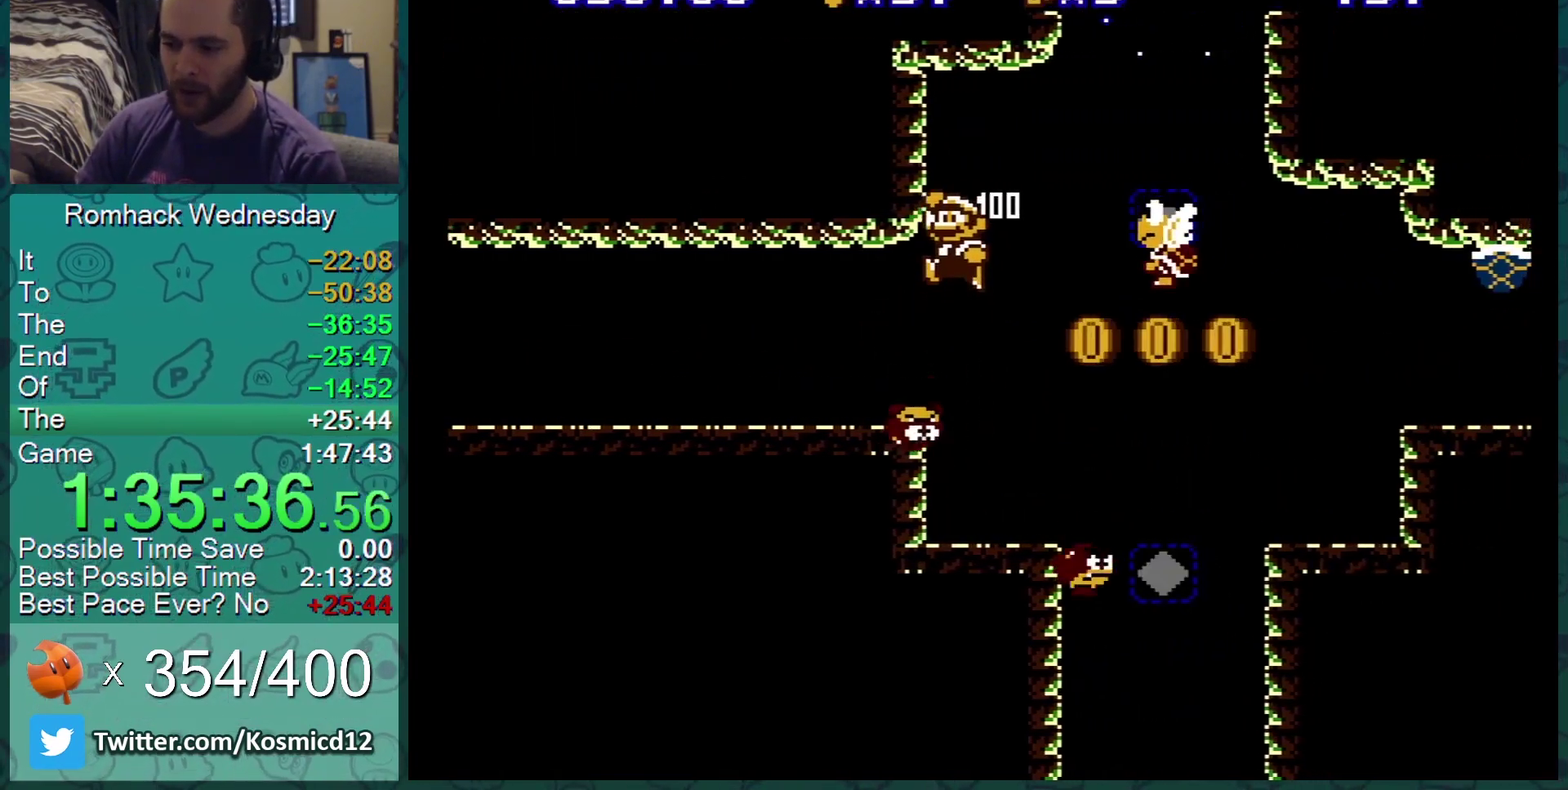
{"buttons": ["B"], "events": [[200, "DPAD_LEFT", "up"], [300, "B", "up"], [367, "DPAD_RIGHT", "down"], [417, "B", "down"], [467, "DPAD_RIGHT", "up"]]}
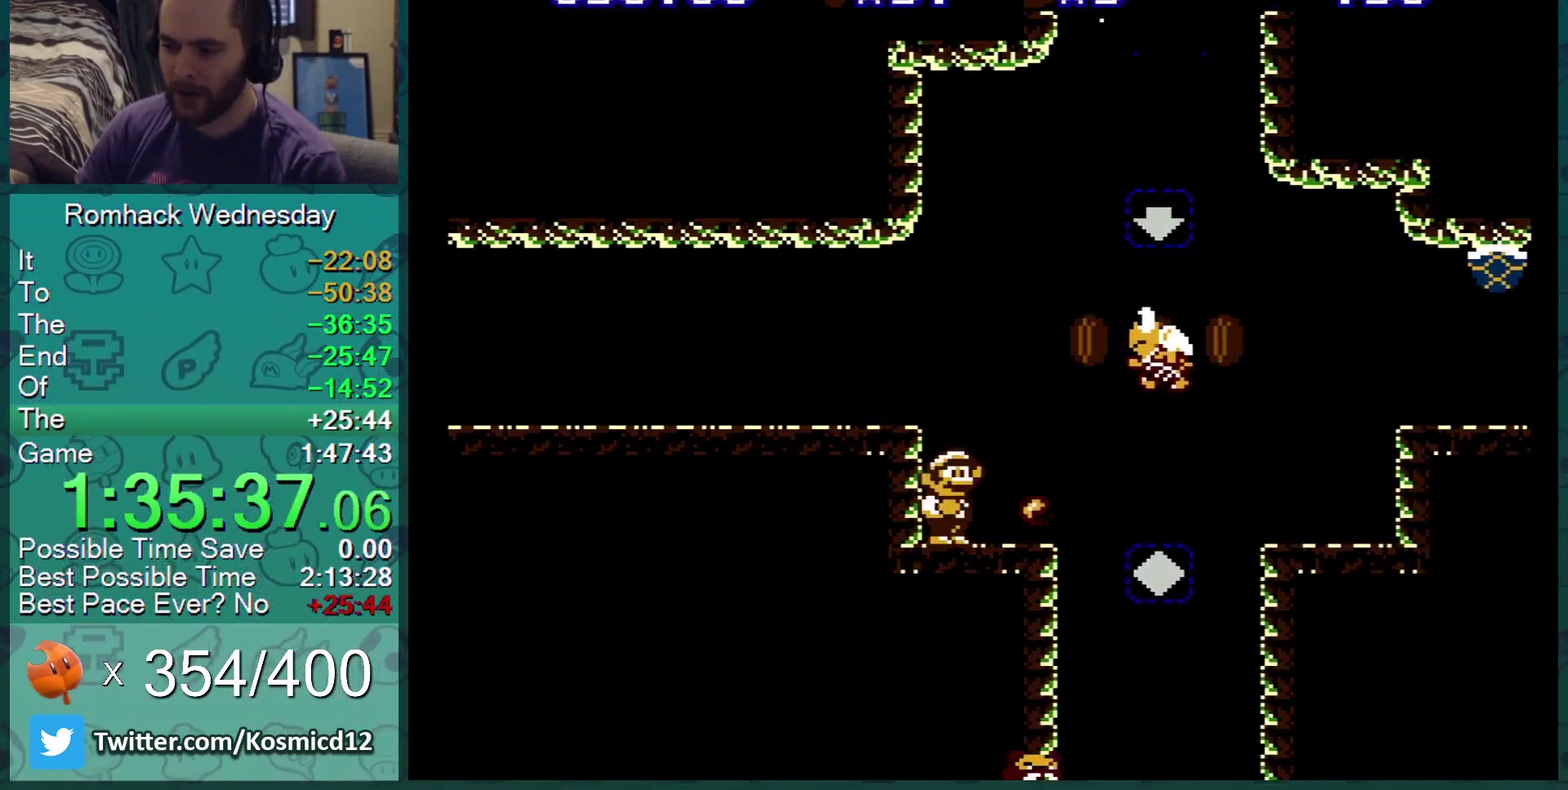
{"buttons": ["B", "DPAD_RIGHT"], "events": [[67, "DPAD_RIGHT", "down"]]}
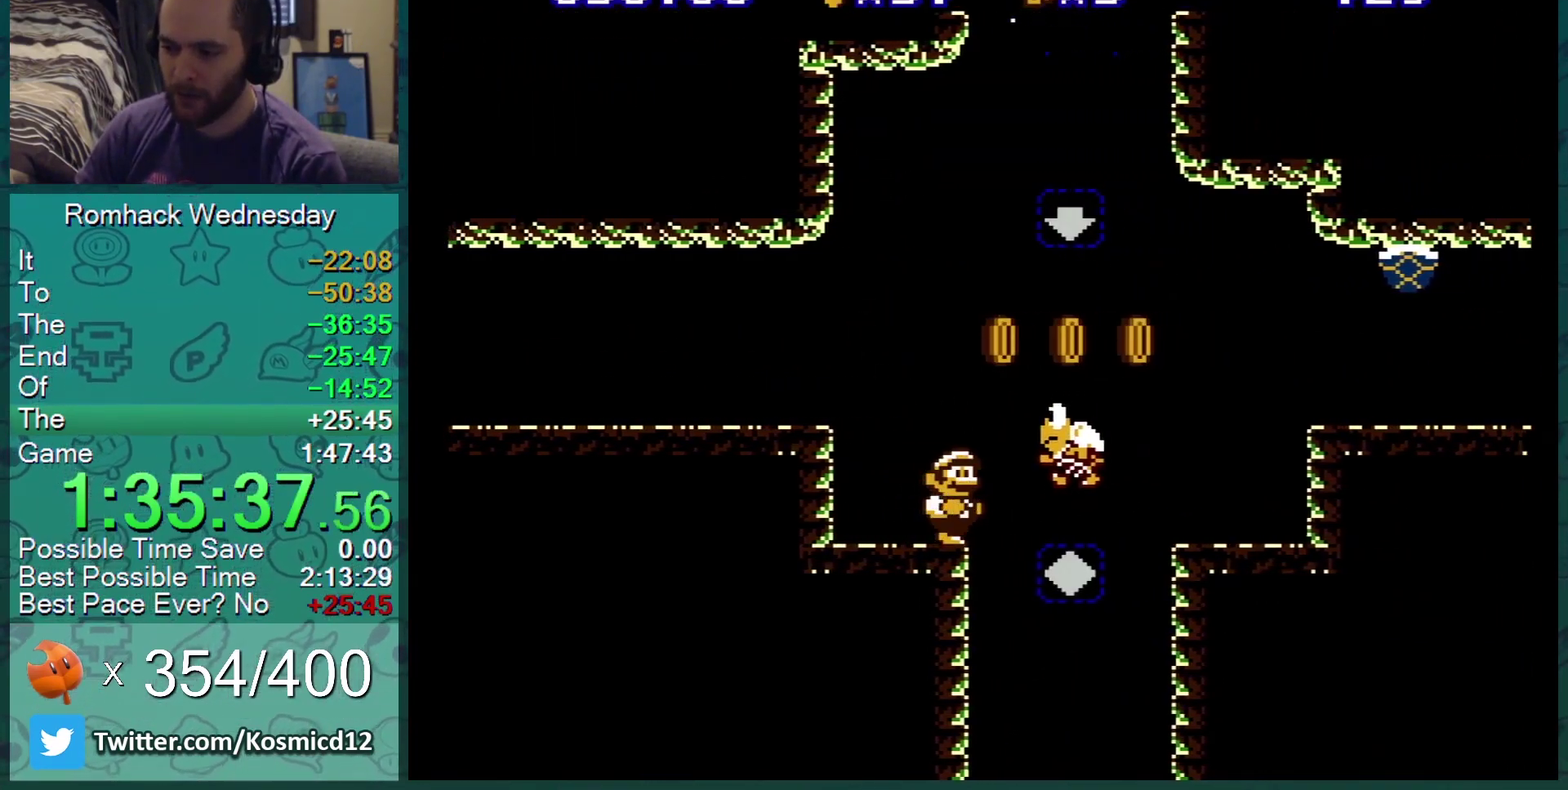
{"buttons": ["B", "DPAD_RIGHT"], "events": [[33, "A", "down"], [33, "DPAD_DOWN", "down"], [33, "DPAD_RIGHT", "up"], [250, "DPAD_DOWN", "up"], [250, "DPAD_RIGHT", "down"], [266, "A", "up"]]}
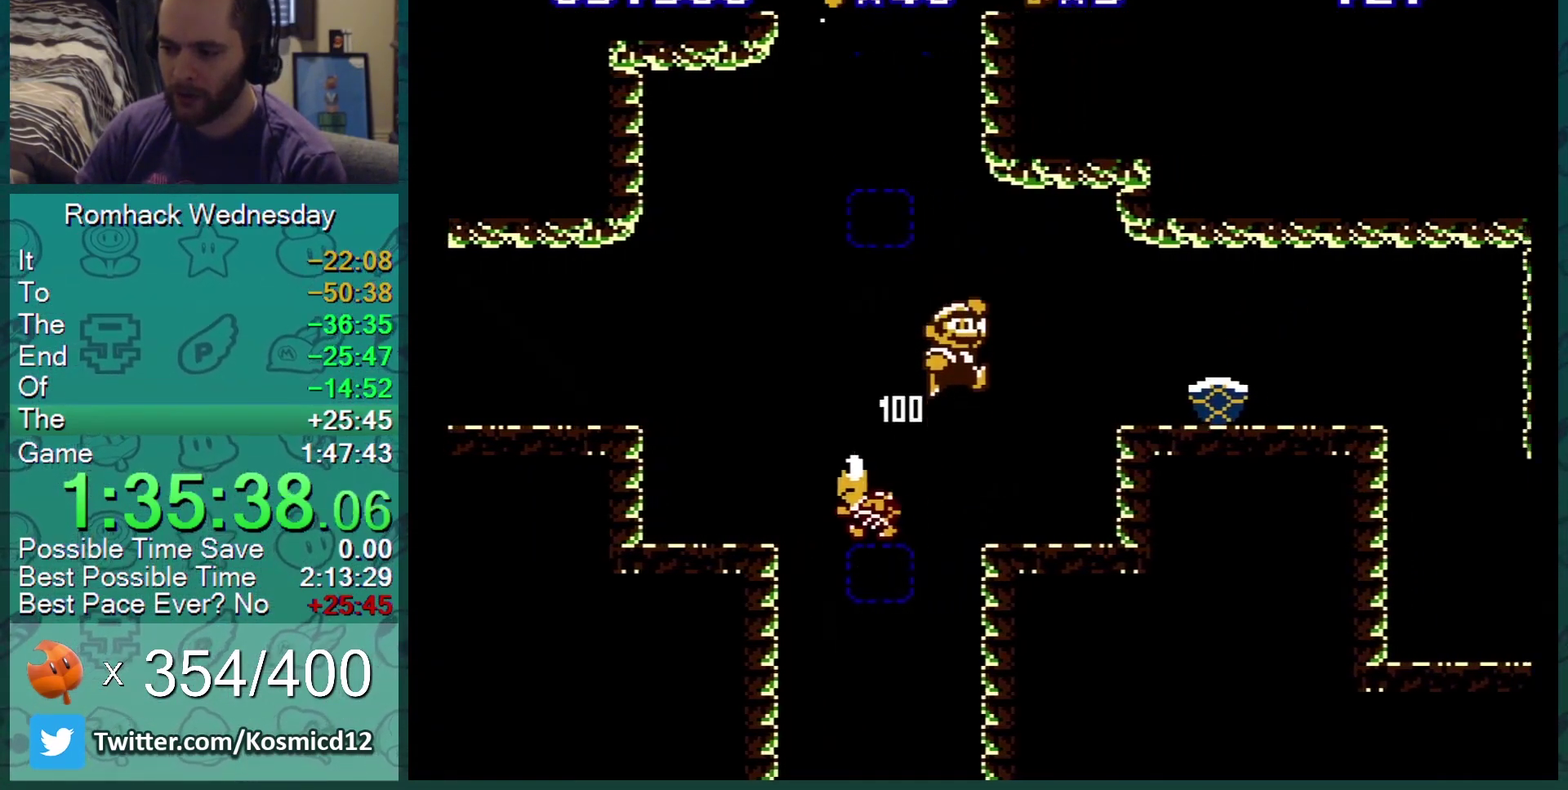
{"buttons": ["B"], "events": [[50, "A", "down"], [217, "A", "up"], [250, "DPAD_RIGHT", "up"], [284, "DPAD_LEFT", "down"], [467, "DPAD_LEFT", "up"]]}
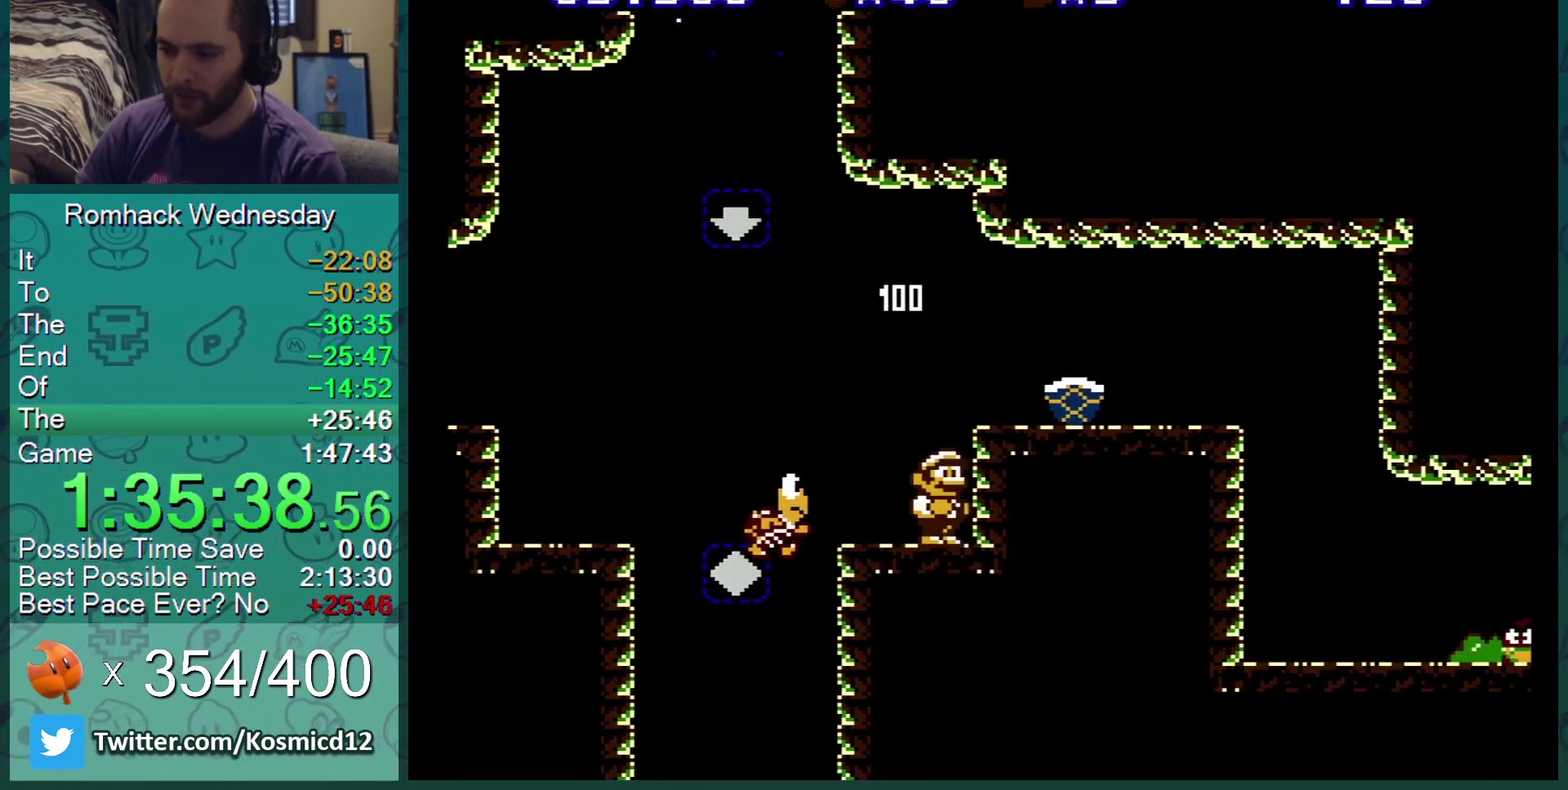
{"buttons": ["B", "DPAD_RIGHT"], "events": [[50, "DPAD_RIGHT", "down"], [83, "A", "down"], [200, "A", "up"]]}